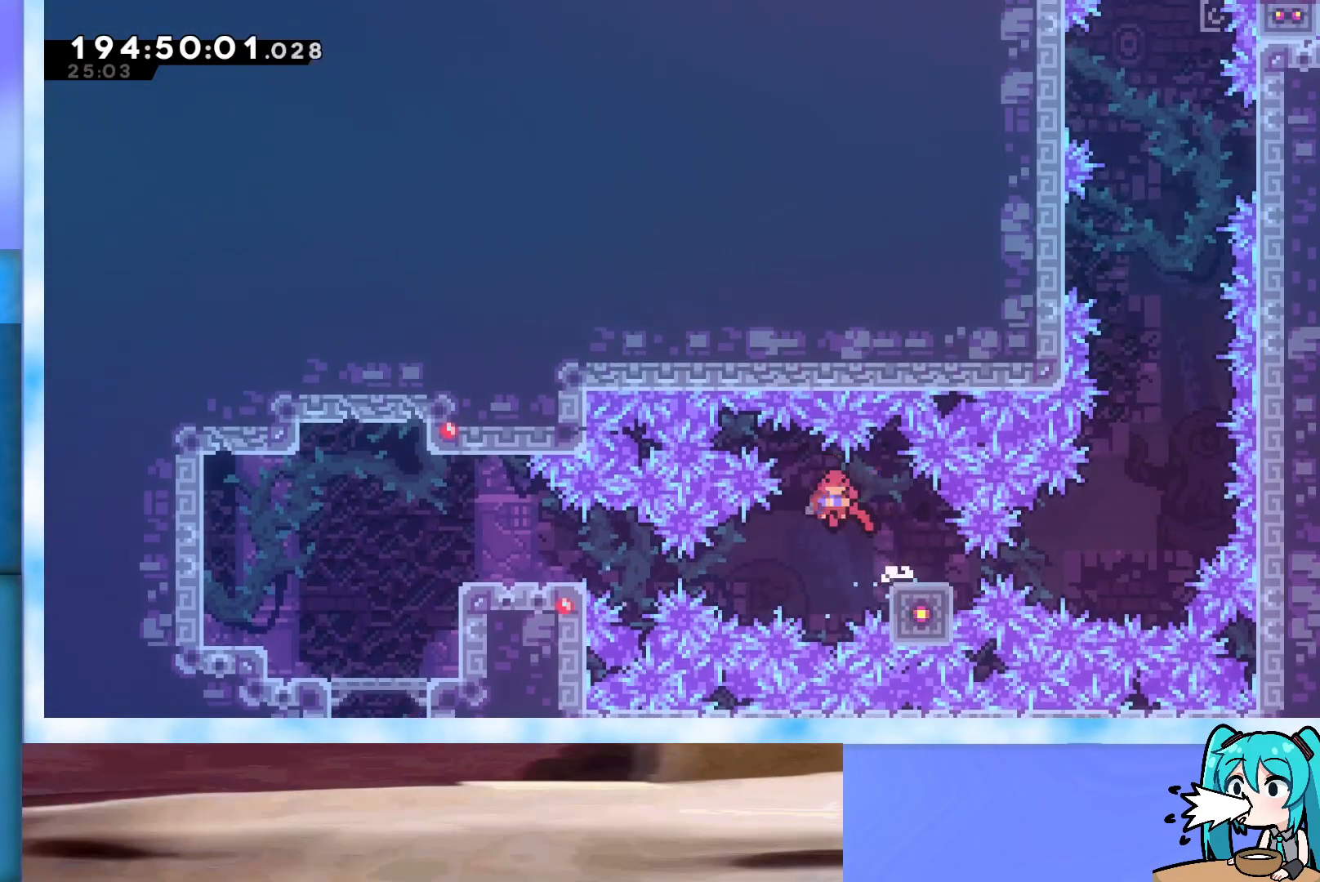
Gameplay with keyboard; each line is a JSON object with the keys held at the frame after it. "events" lists presses ("down") and releases ("up") of "dash", "demo", "down", "grab", "j2", "jump", "left", "pause", "right" and "up" between this image and that frame as [ms after this image, input, new state], when the widget could be followed in between. No other keys are recorded. Mouse input is not recorded. Key names are as the overlay labels them; some are game actions (e.g. jump) rather than physical keys.
{"keys": ["jump", "up"], "events": [[200, "dash", "up"], [300, "jump", "down"], [450, "down", "up"], [450, "right", "up"], [500, "up", "down"]]}
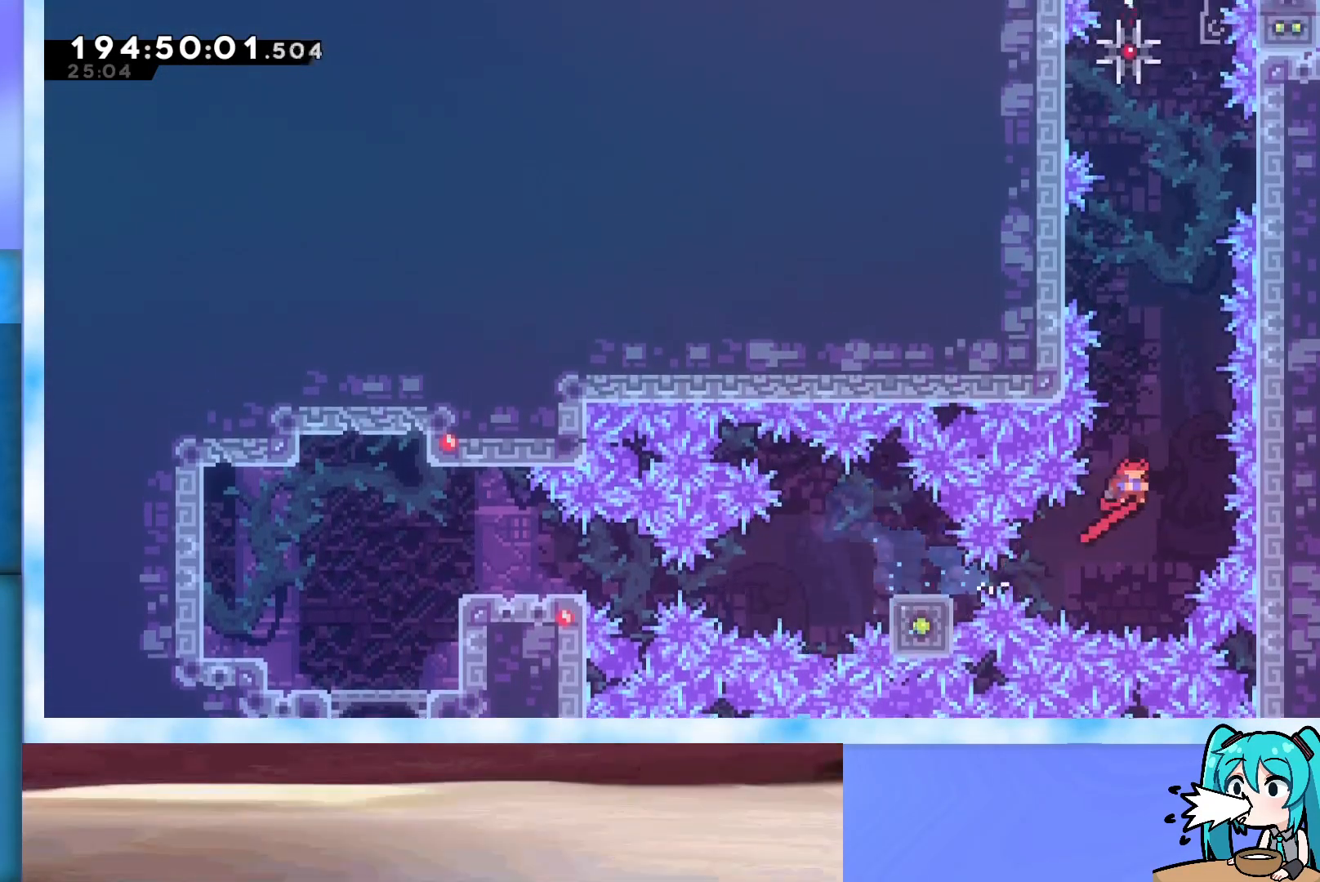
{"keys": ["grab", "jump", "left"], "events": [[33, "dash", "down"], [133, "dash", "up"], [233, "grab", "down"], [233, "left", "down"], [283, "up", "up"]]}
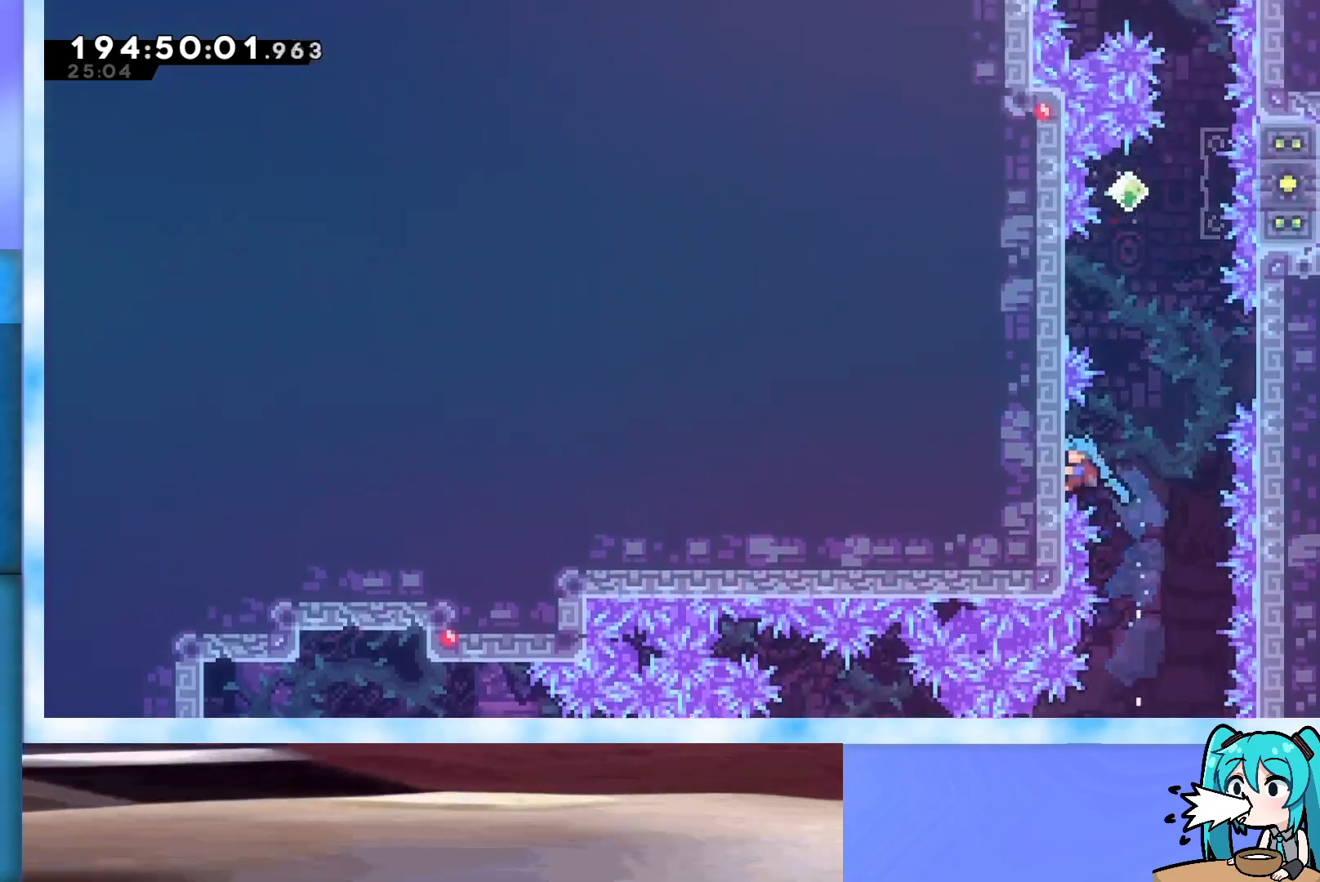
{"keys": ["grab", "jump", "right"], "events": [[50, "jump", "up"], [50, "left", "up"], [50, "right", "down"], [100, "jump", "down"]]}
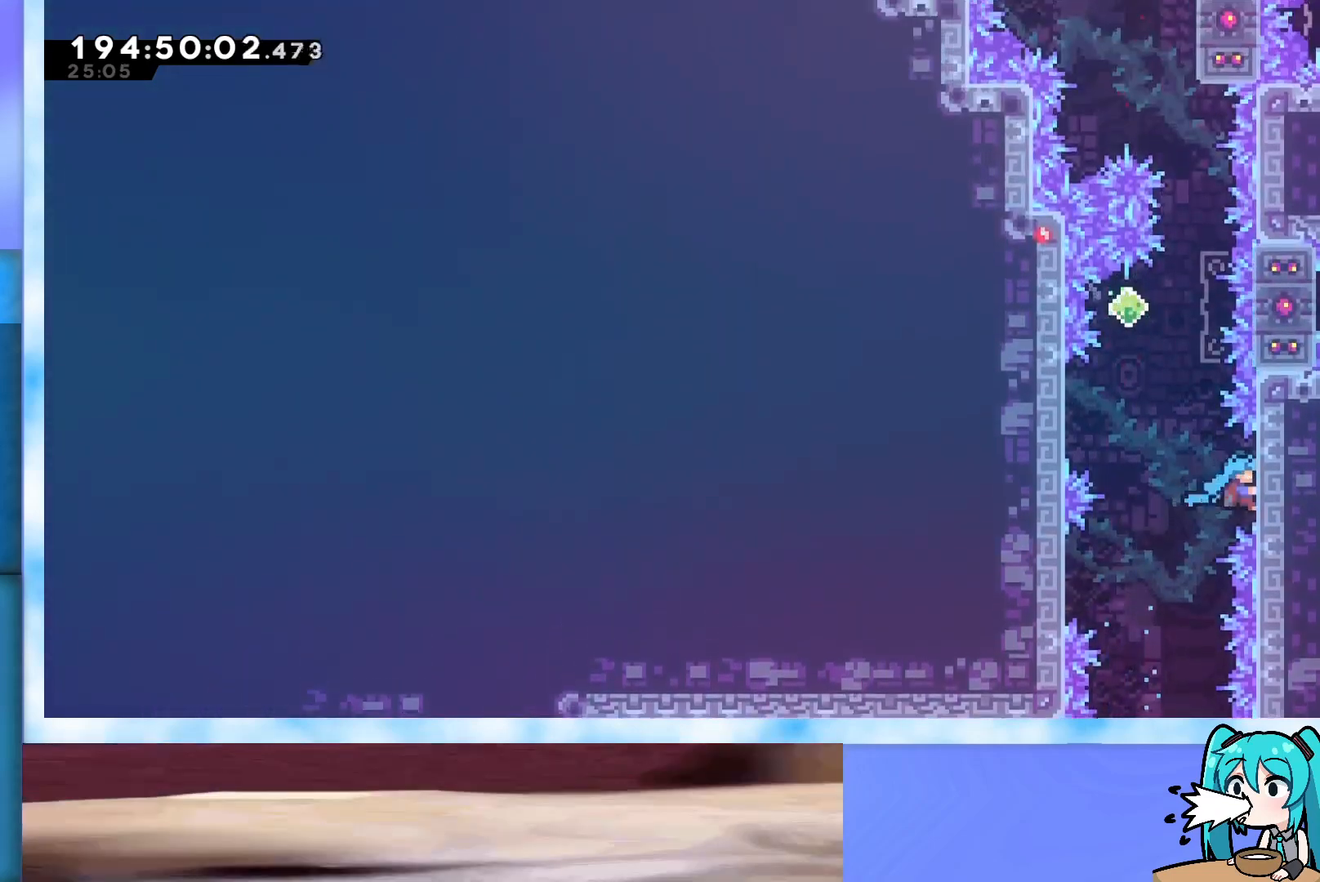
{"keys": ["grab"], "events": [[117, "right", "up"], [150, "jump", "up"], [250, "down", "down"], [300, "down", "up"]]}
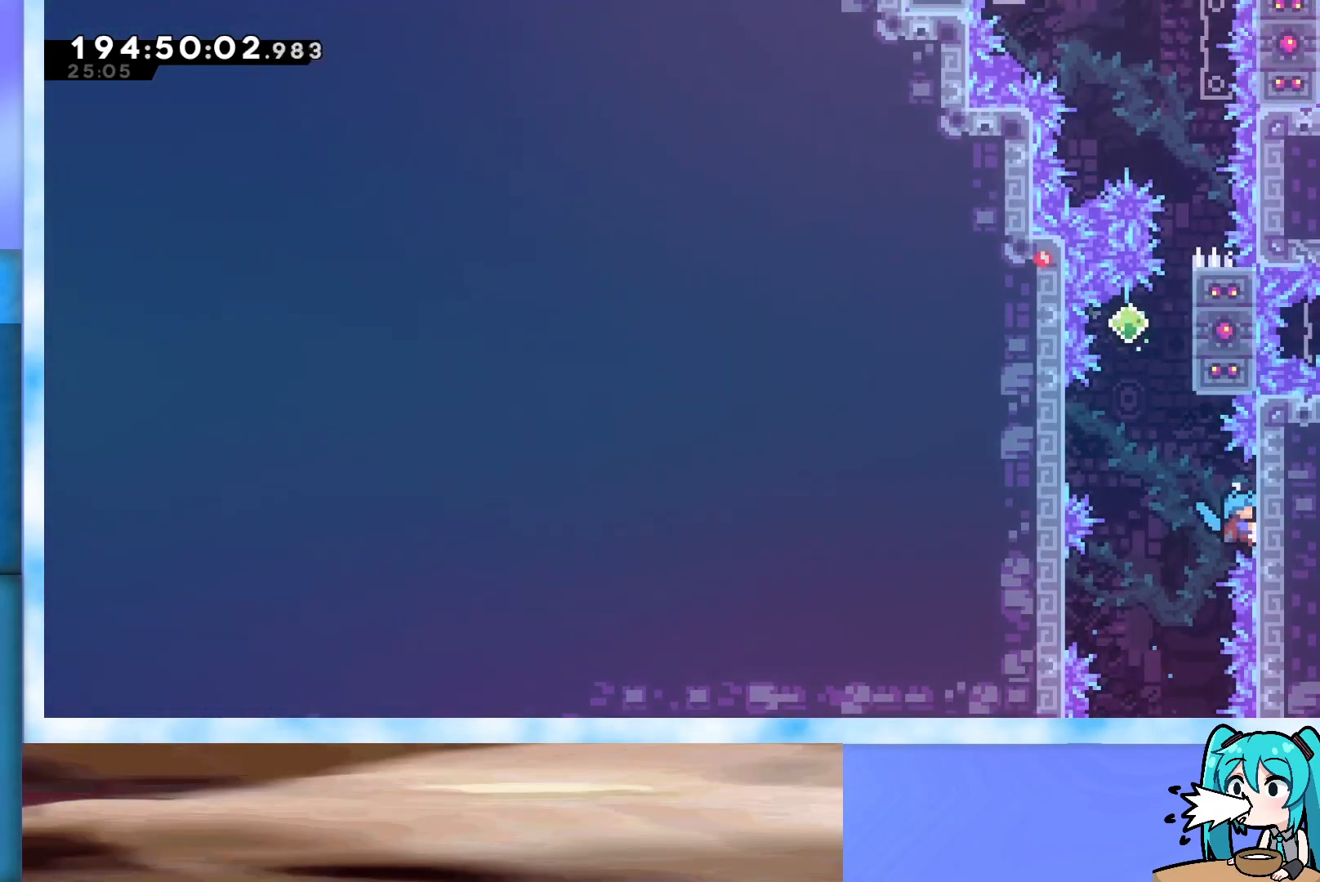
{"keys": ["grab"], "events": [[317, "up", "down"], [367, "up", "up"]]}
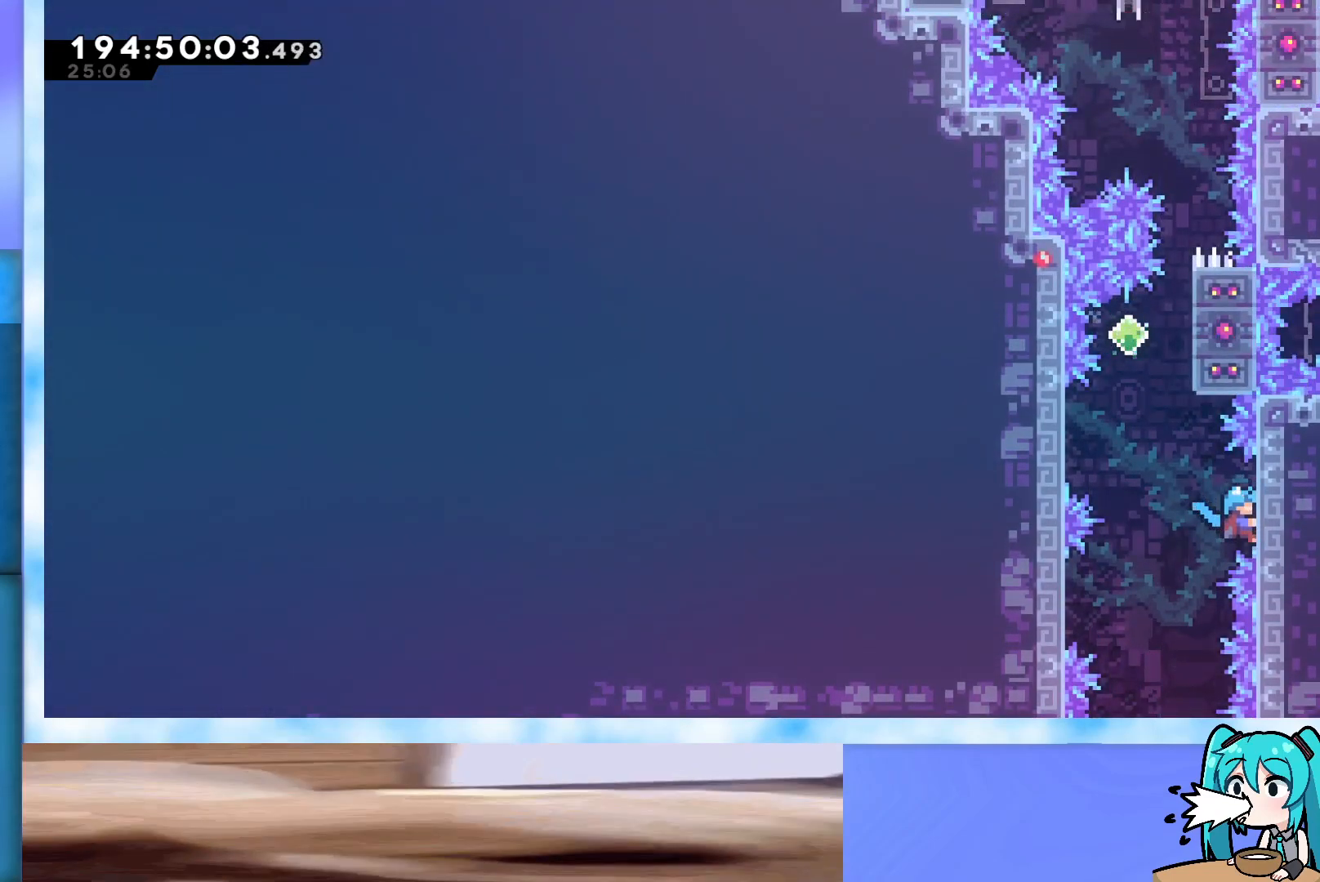
{"keys": ["grab", "left"], "events": [[433, "left", "down"]]}
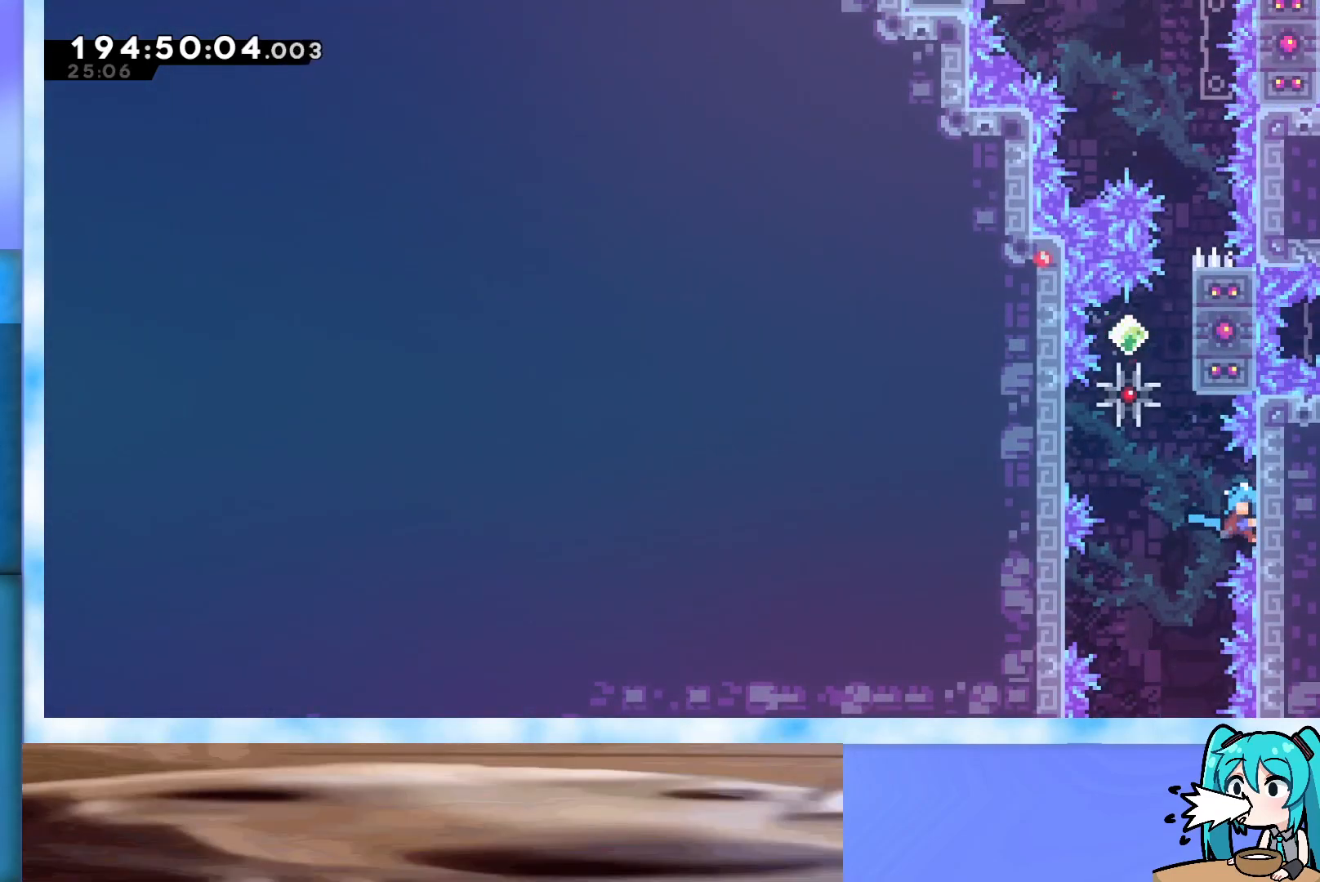
{"keys": ["grab", "jump", "left"], "events": [[317, "jump", "down"]]}
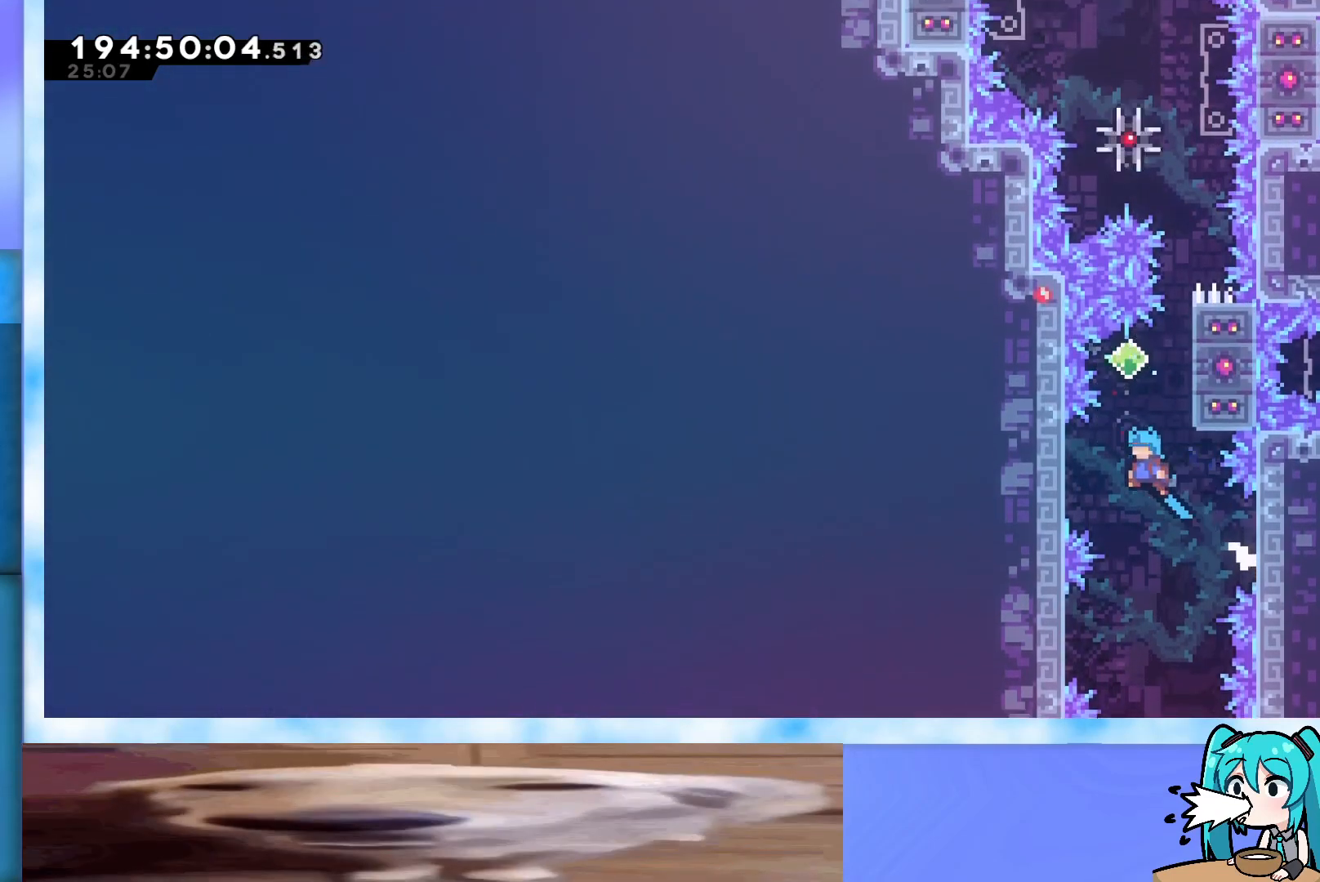
{"keys": ["grab", "jump", "right"], "events": [[83, "jump", "up"], [267, "left", "up"], [267, "right", "down"], [317, "jump", "down"]]}
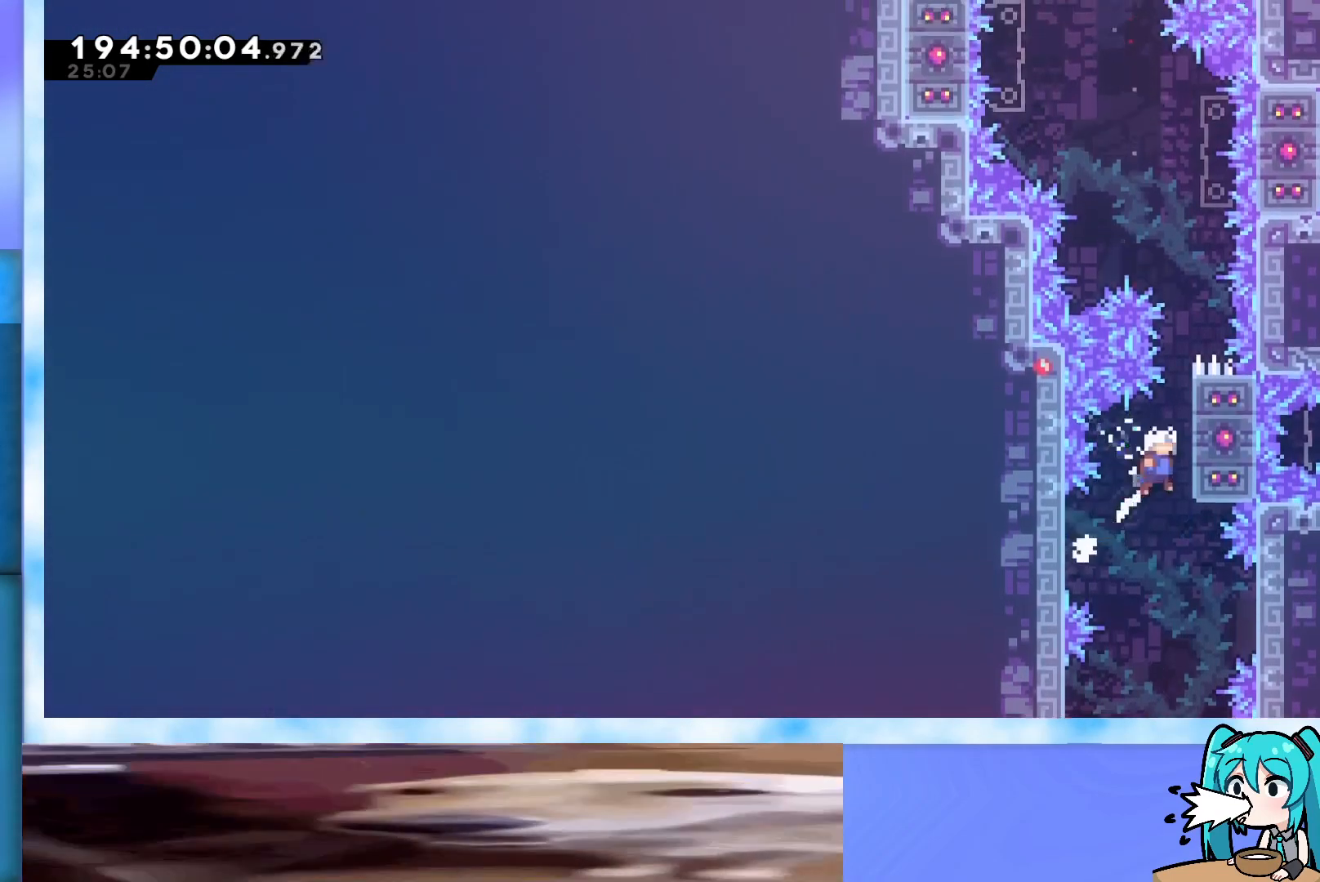
{"keys": ["grab", "up"], "events": [[17, "up", "down"], [283, "jump", "up"], [383, "right", "up"]]}
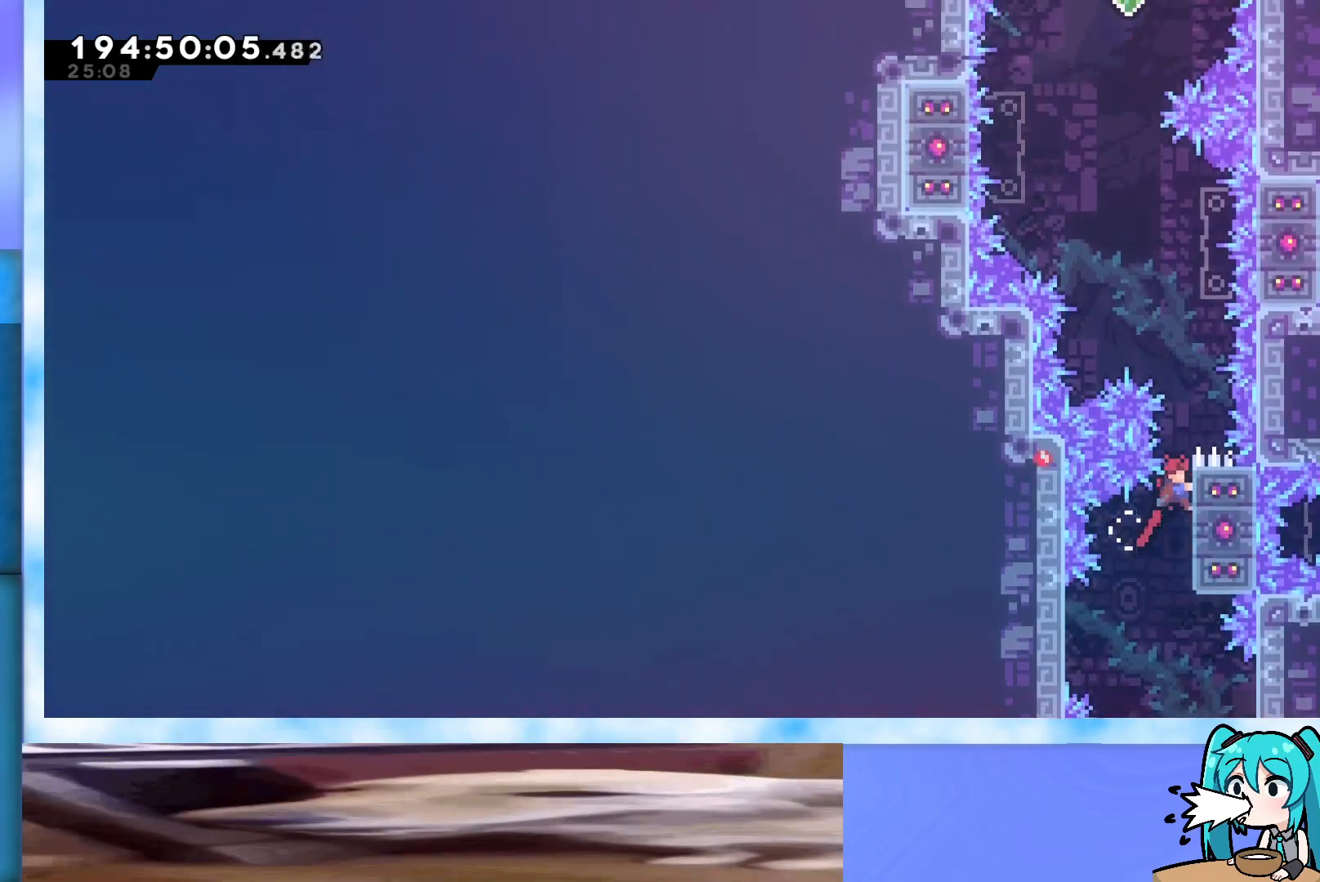
{"keys": ["grab", "up"], "events": []}
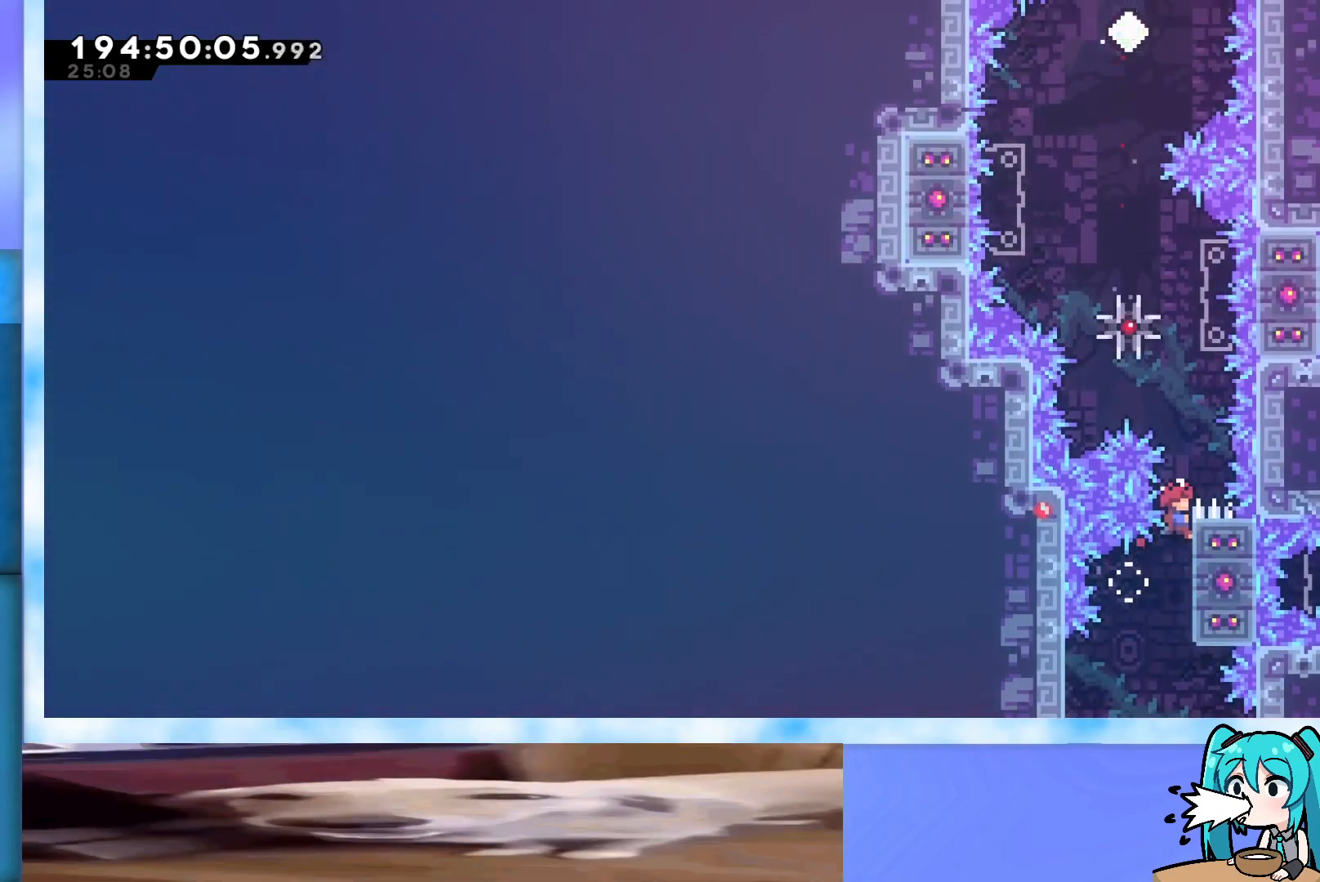
{"keys": ["grab", "up"], "events": []}
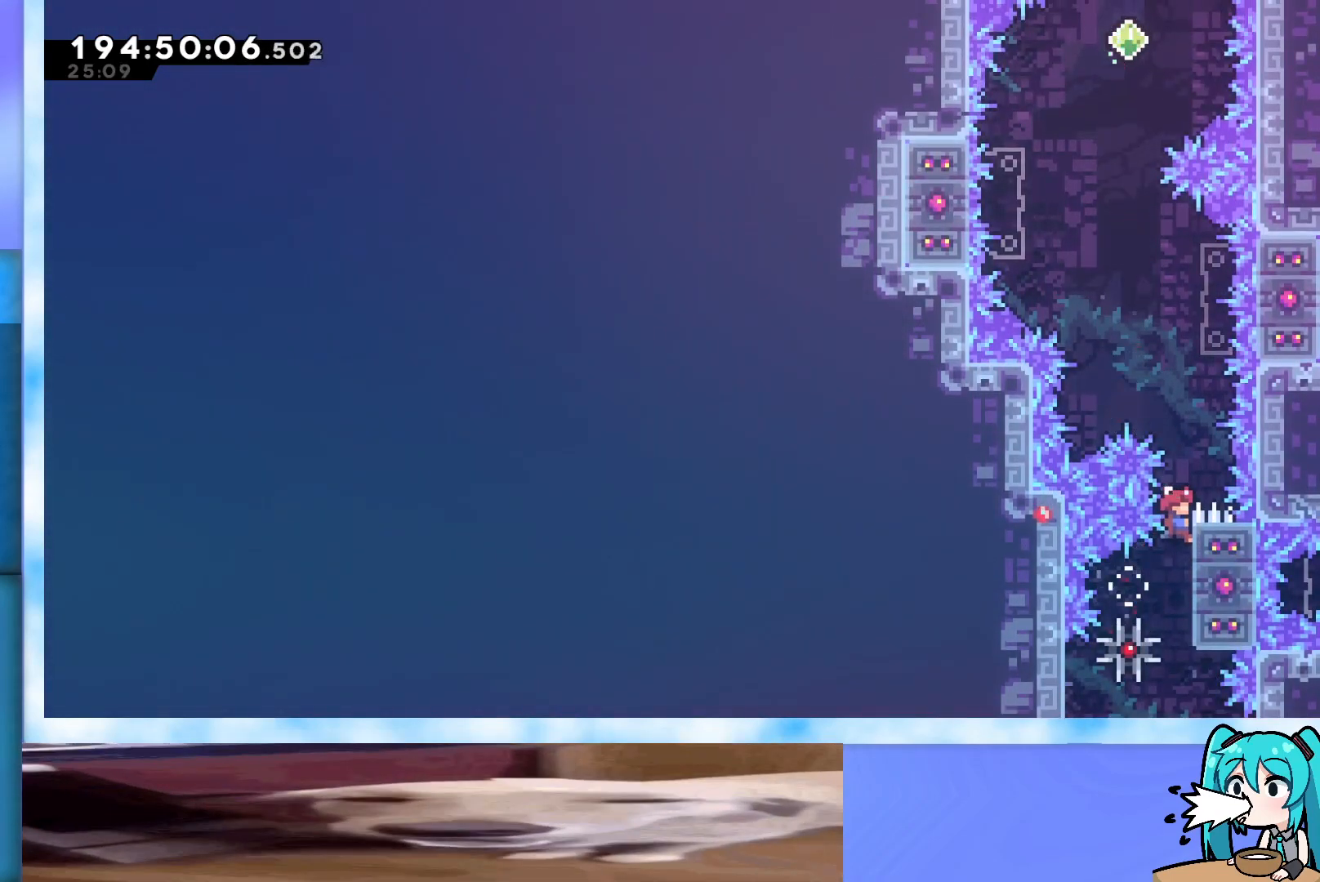
{"keys": ["grab", "up"], "events": []}
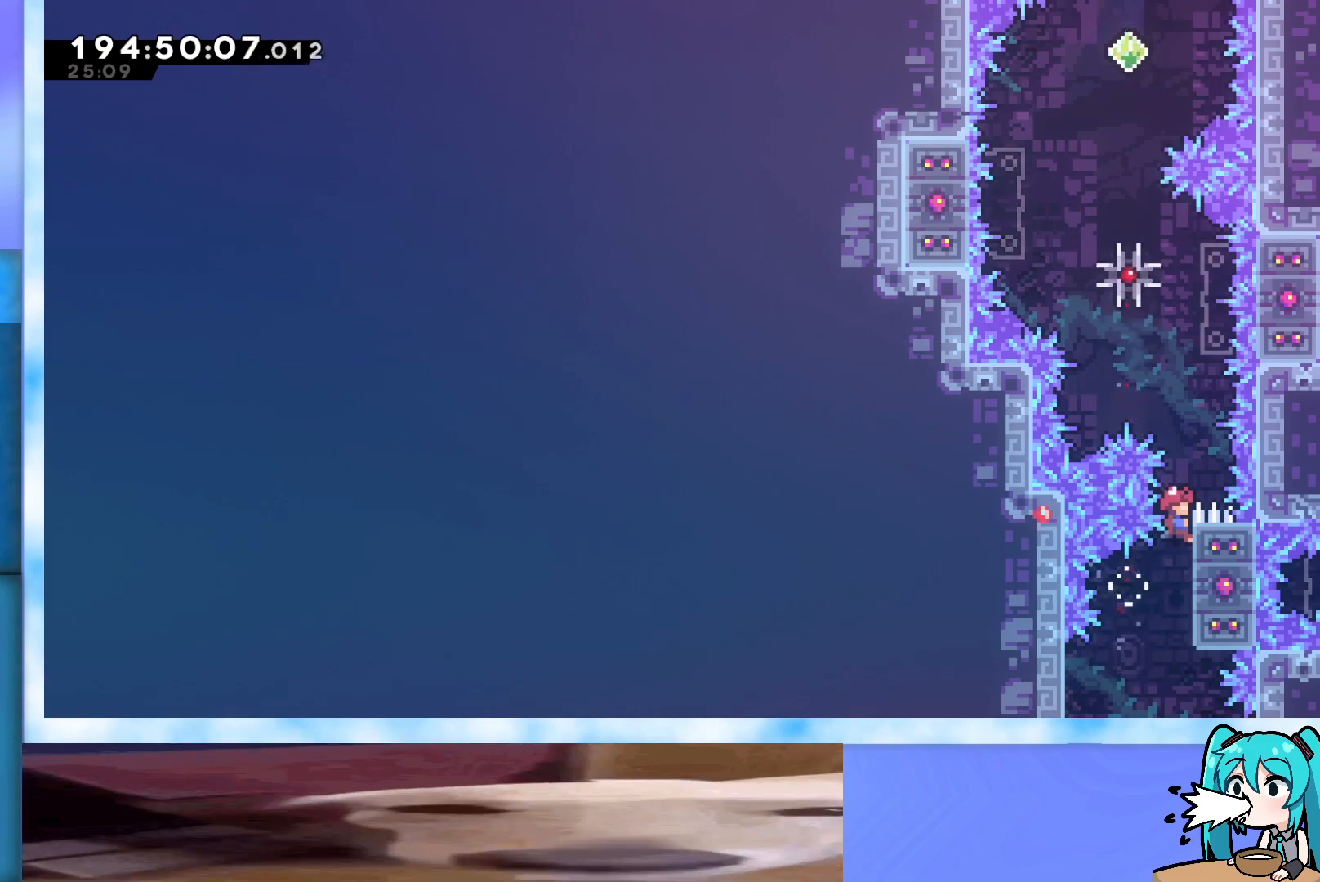
{"keys": ["grab", "jump", "left", "up"], "events": [[200, "dash", "down"], [400, "dash", "up"], [500, "jump", "down"], [500, "left", "down"]]}
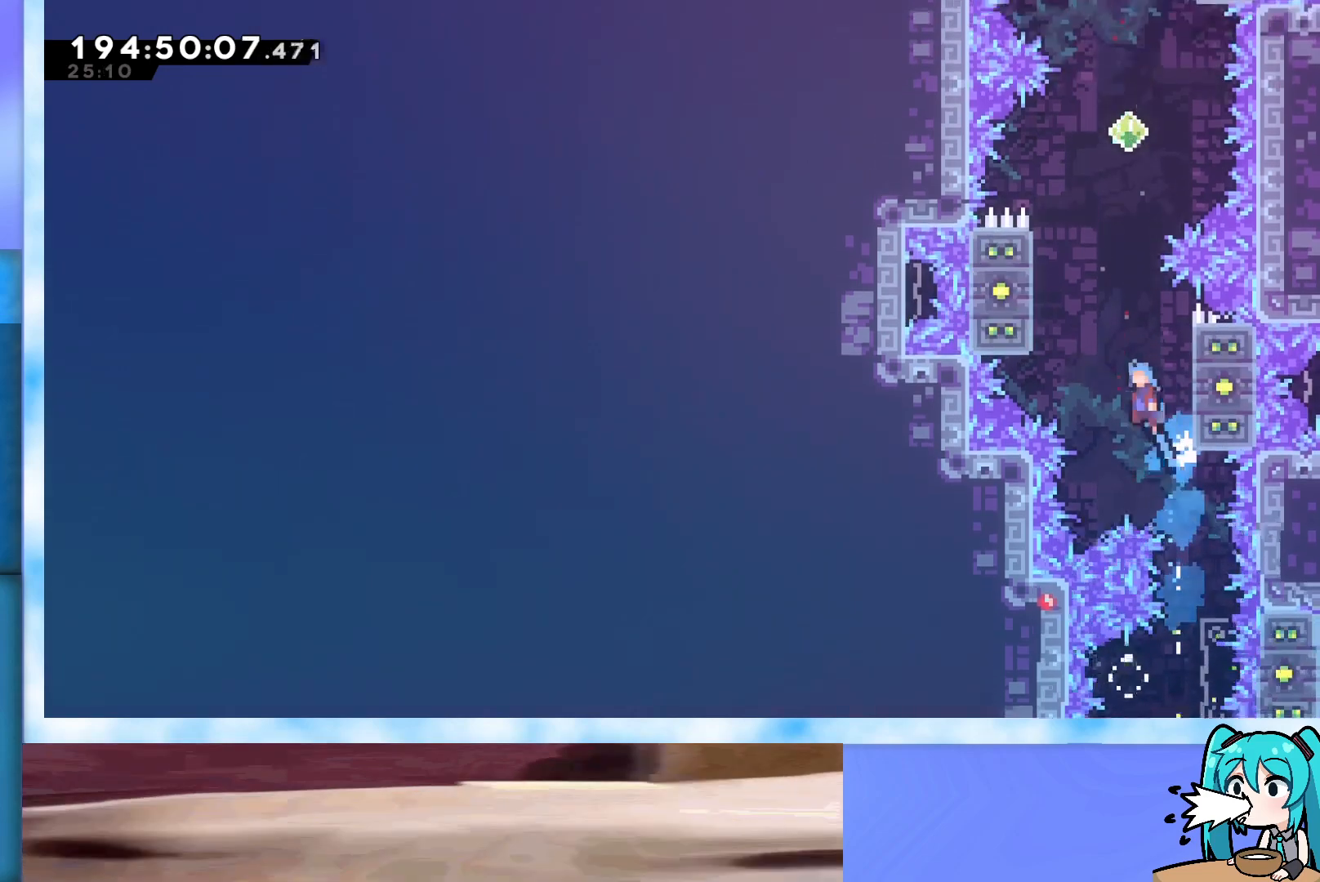
{"keys": ["grab", "left", "up"], "events": [[333, "jump", "up"]]}
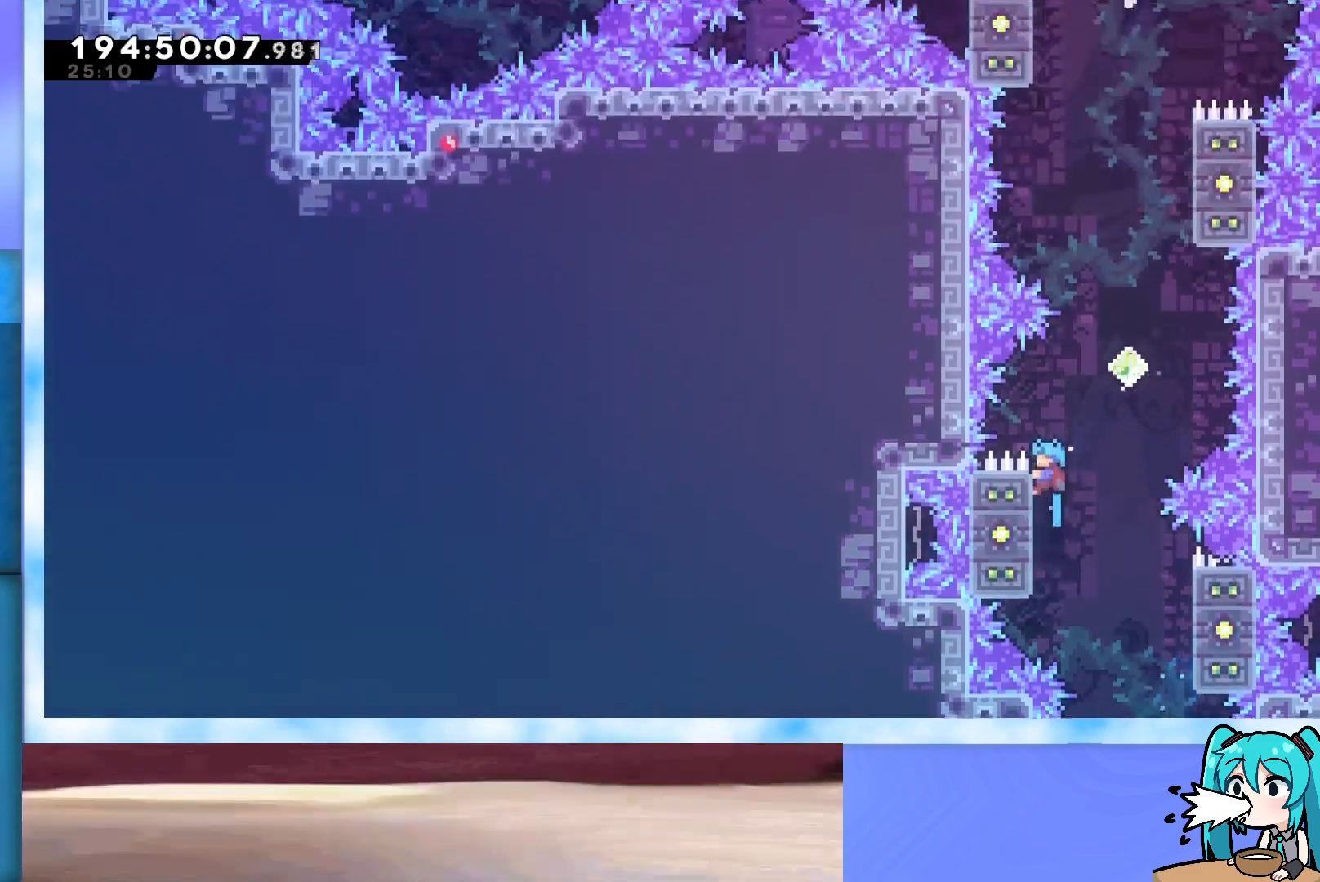
{"keys": ["grab", "jump", "right", "up"], "events": [[150, "left", "up"], [150, "right", "down"], [383, "jump", "down"]]}
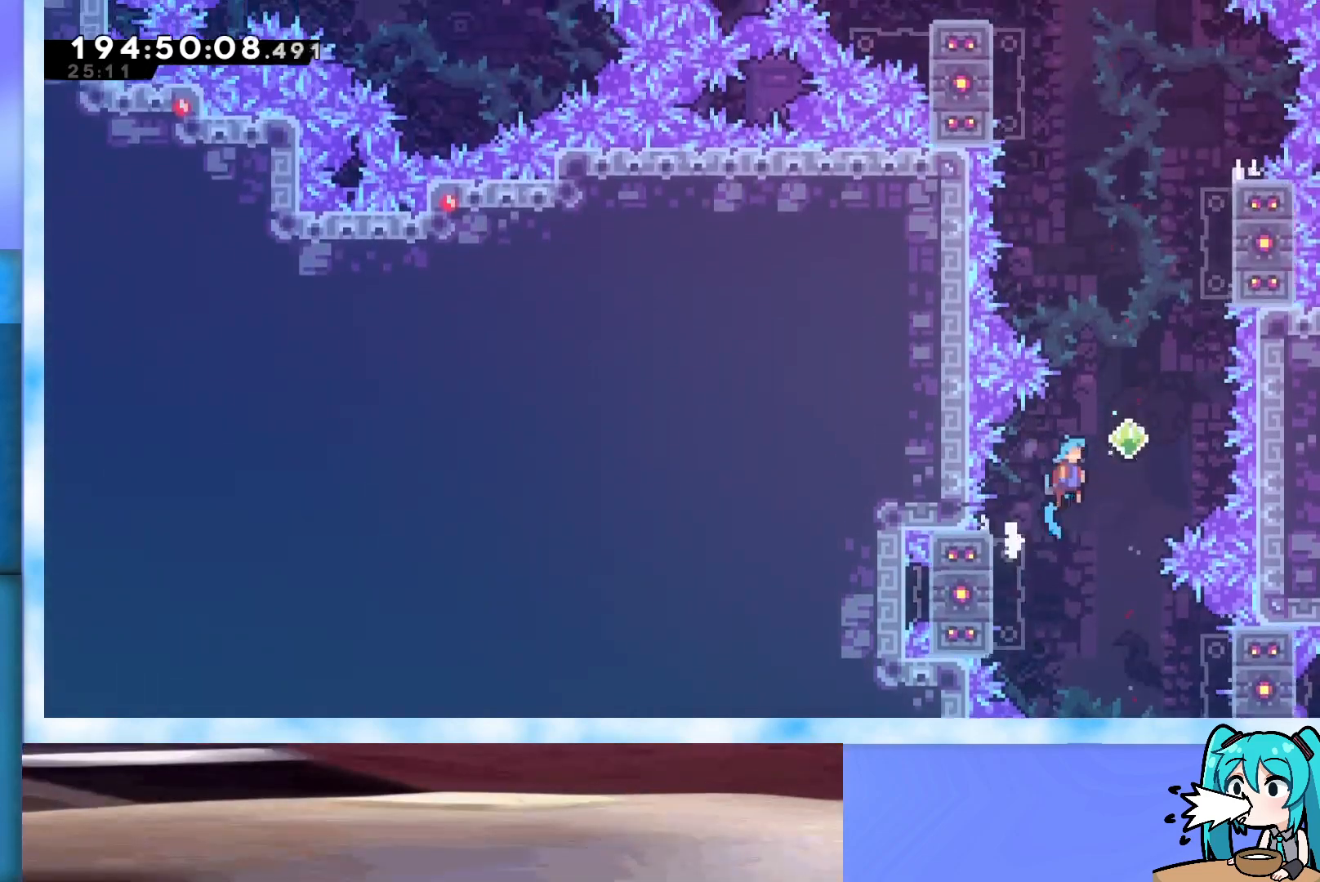
{"keys": ["grab", "up"], "events": [[300, "jump", "up"], [300, "right", "up"], [350, "dash", "down"], [500, "dash", "up"]]}
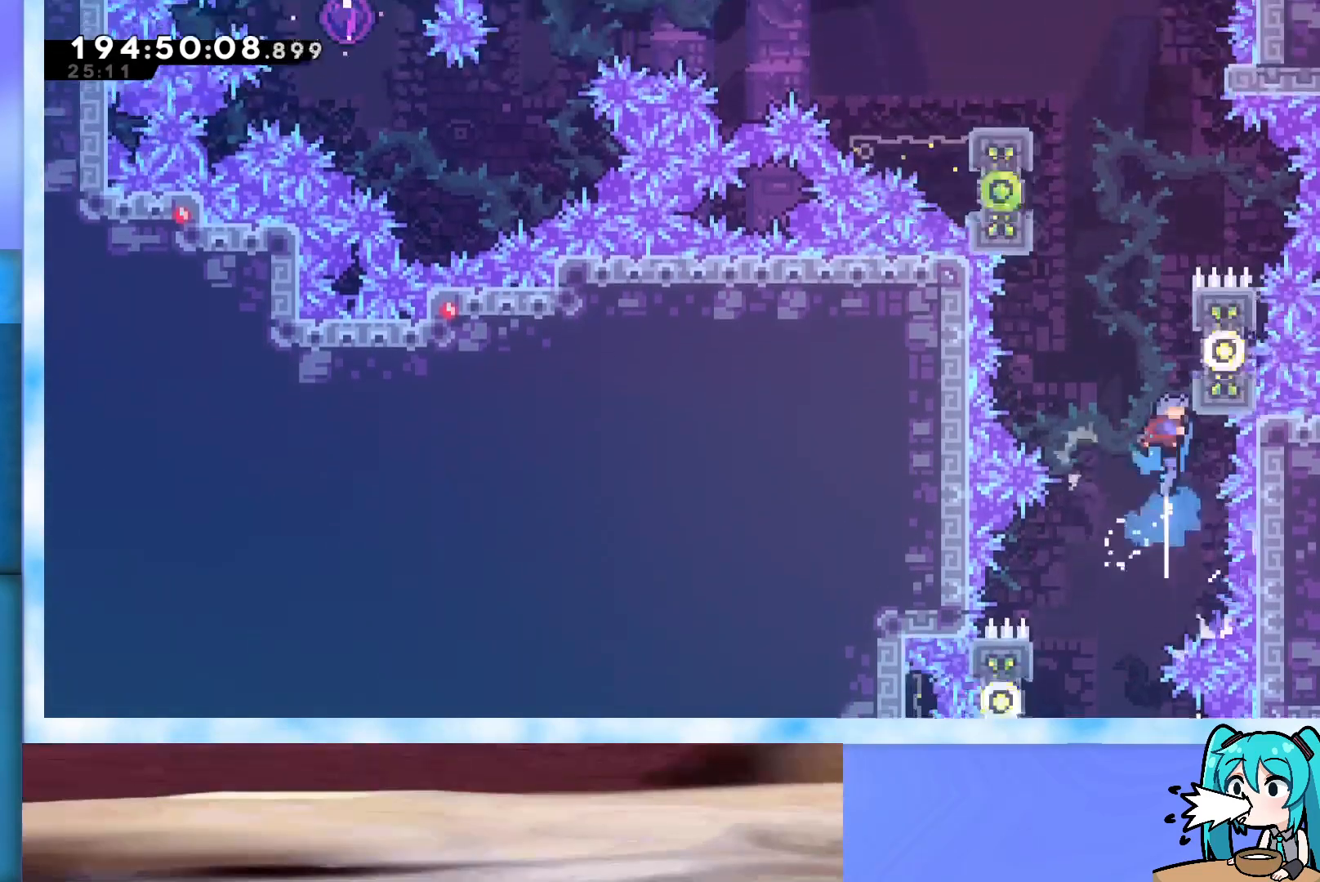
{"keys": ["grab", "right", "up"], "events": [[50, "right", "down"]]}
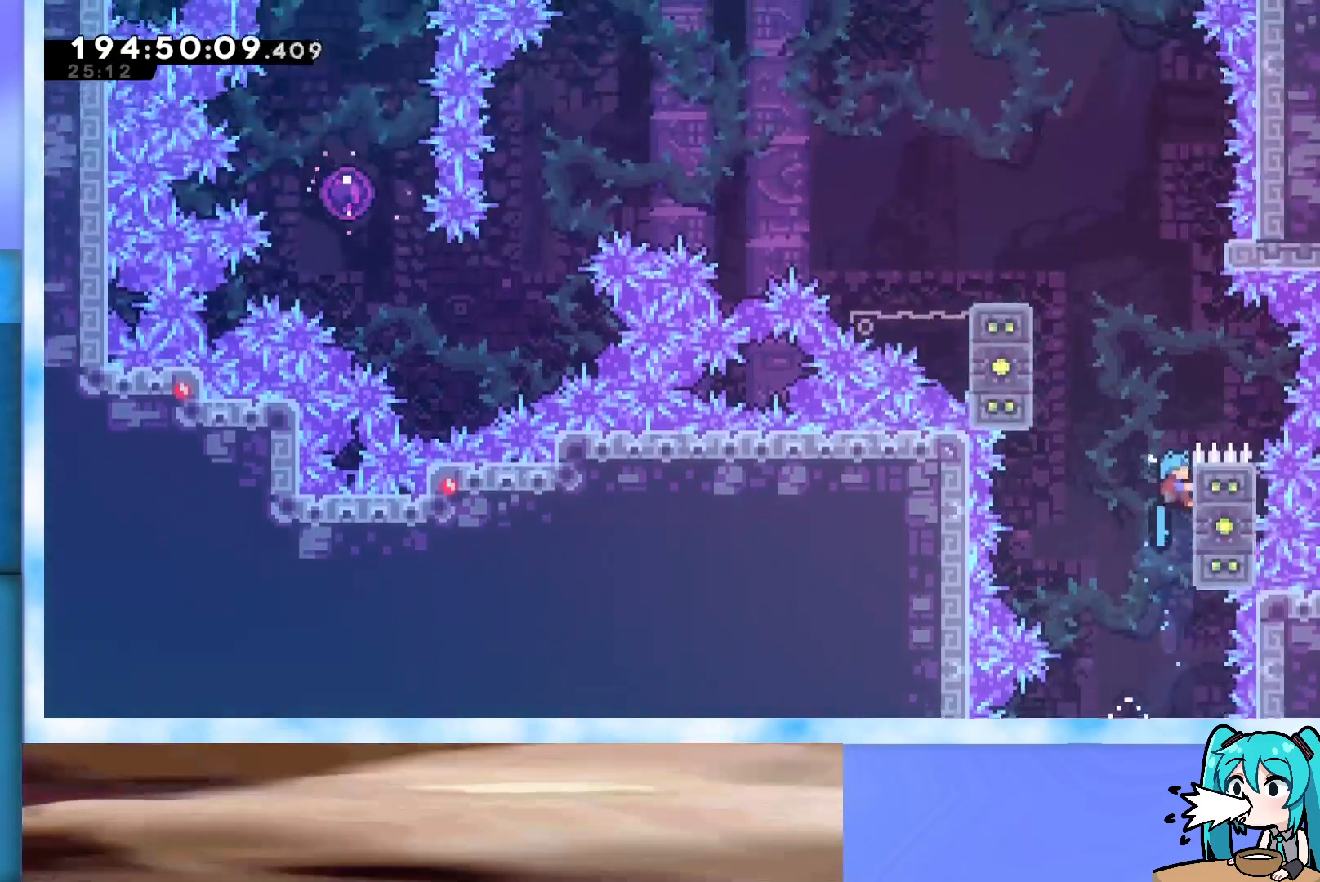
{"keys": ["grab", "right", "up"], "events": []}
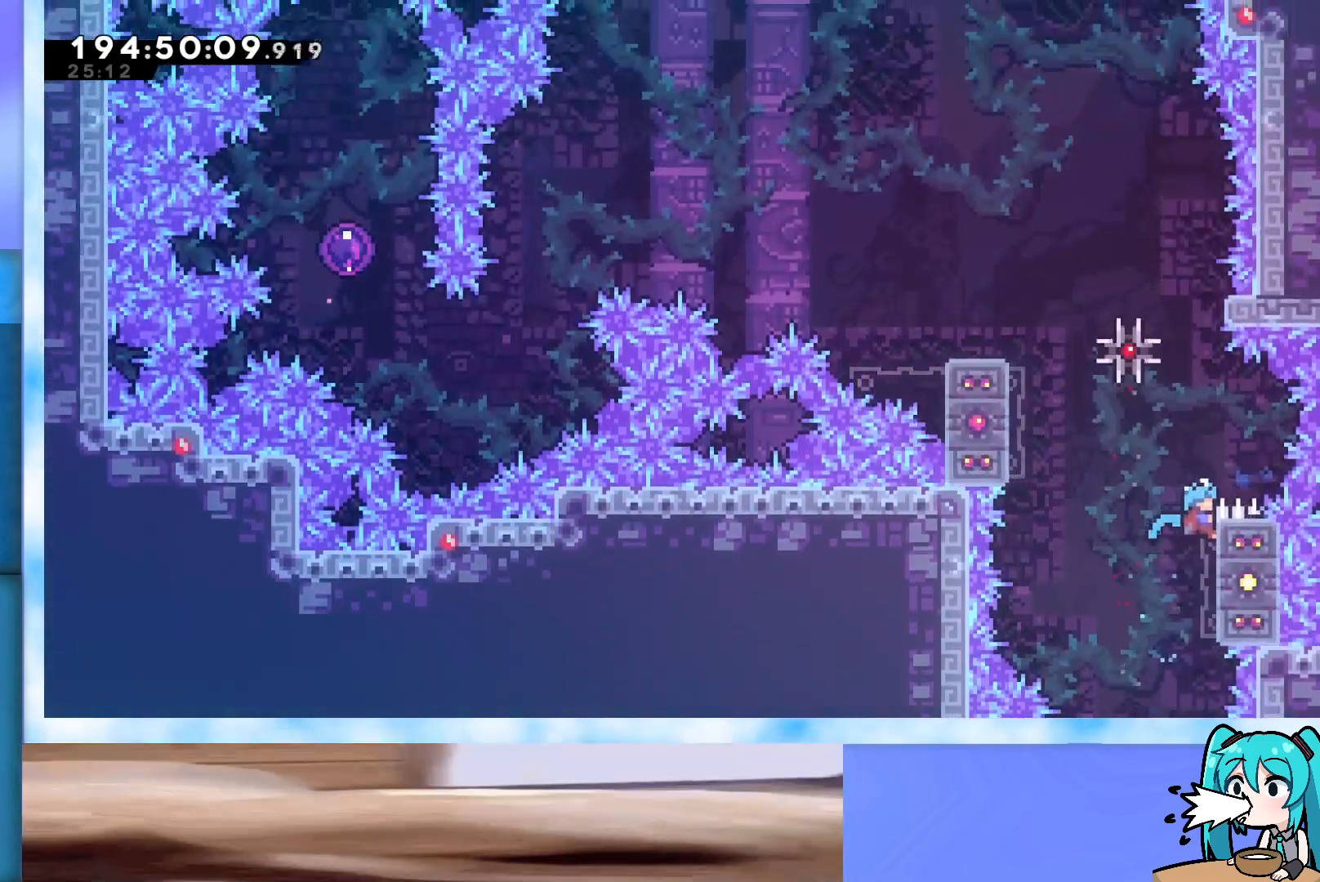
{"keys": ["grab", "right"], "events": [[450, "up", "up"]]}
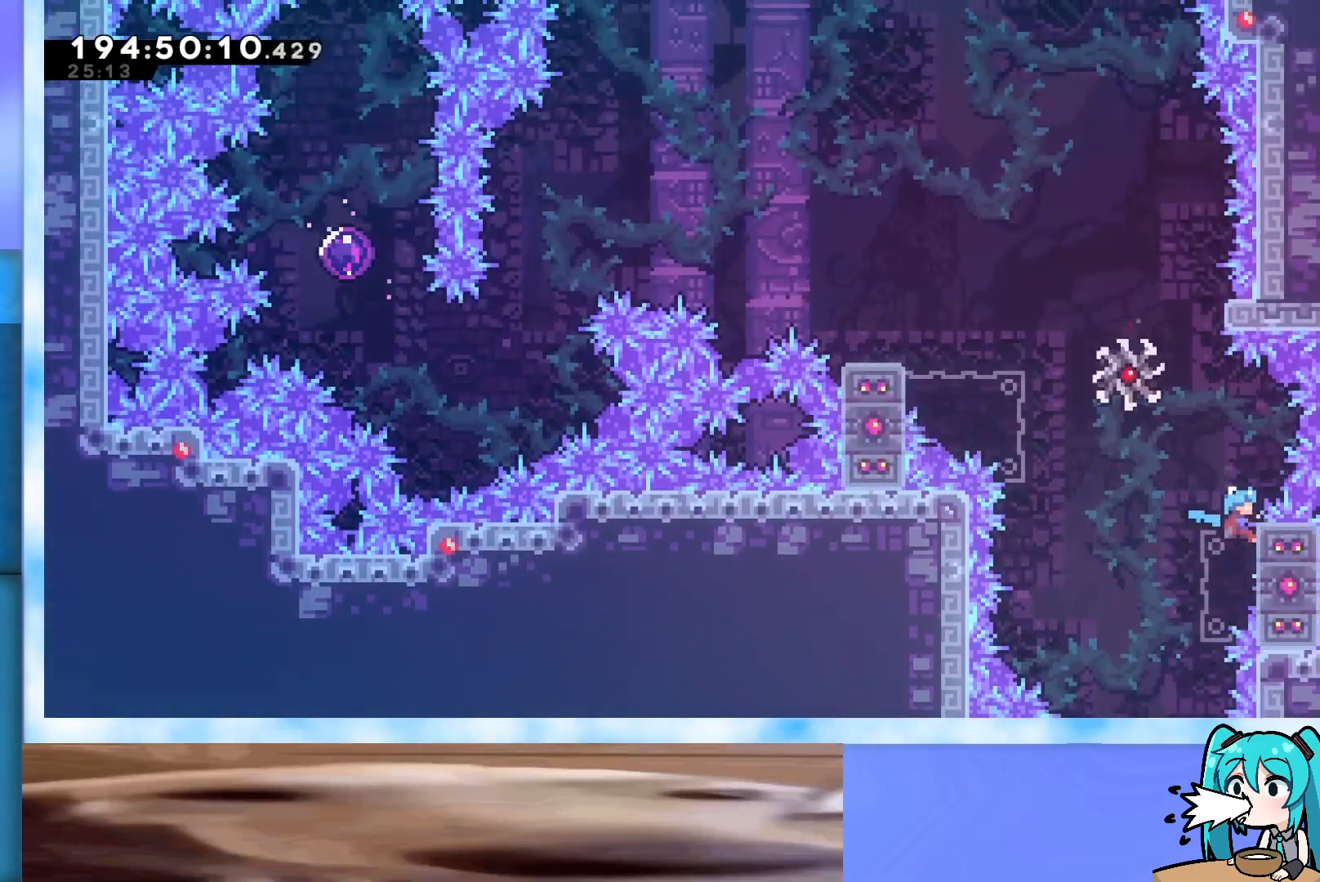
{"keys": ["grab"], "events": [[267, "right", "up"]]}
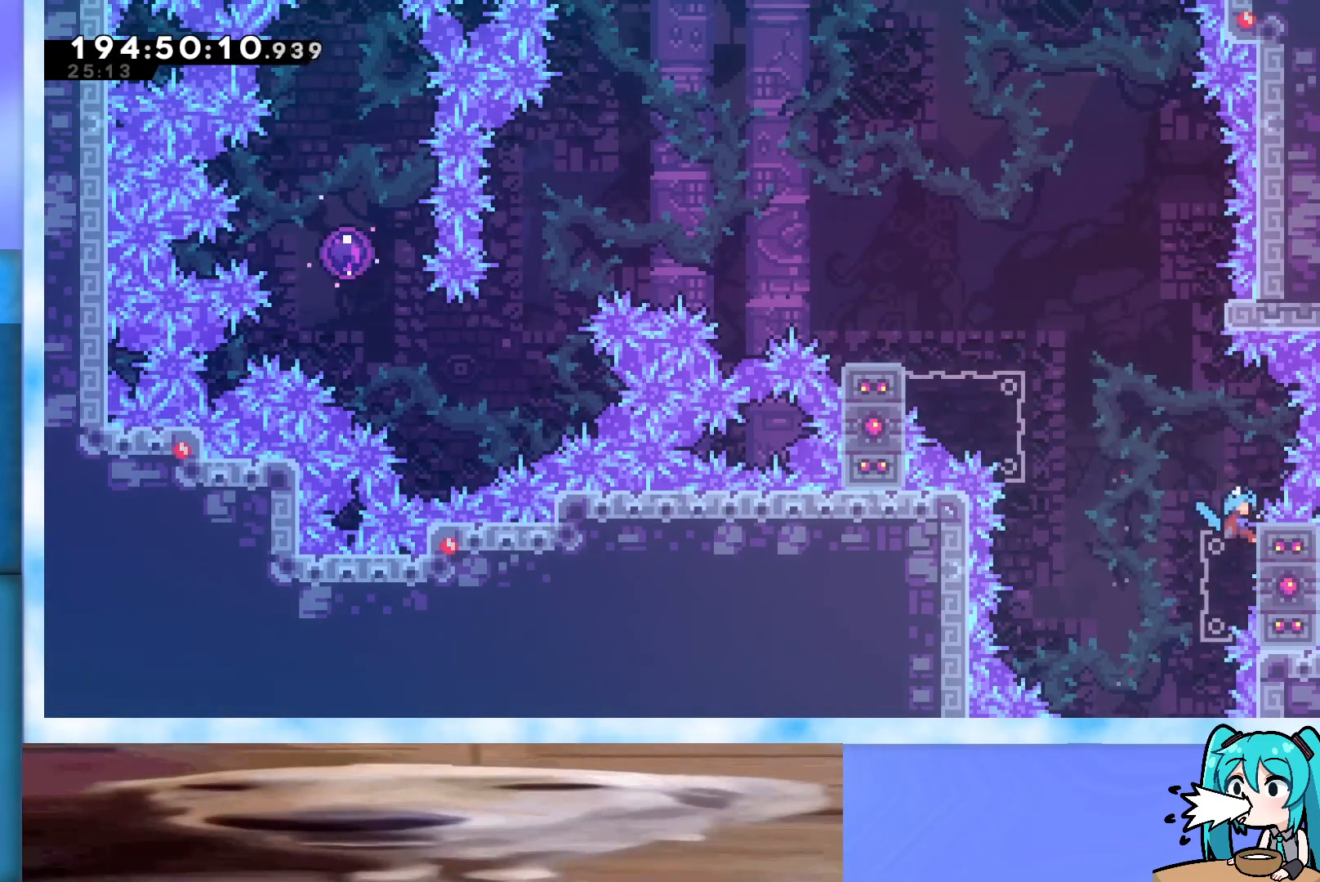
{"keys": ["grab", "left"], "events": [[17, "left", "down"]]}
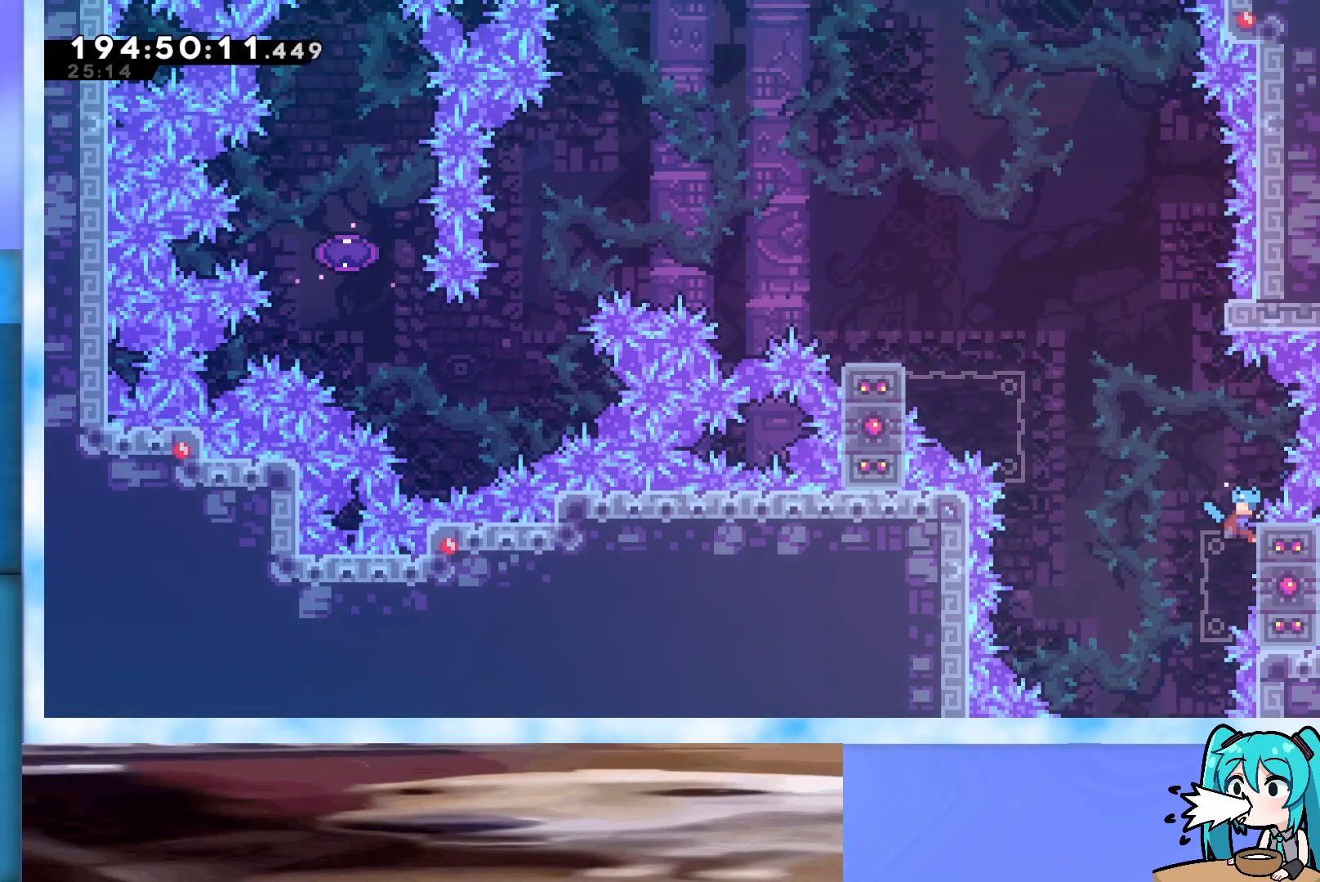
{"keys": ["grab", "left"], "events": []}
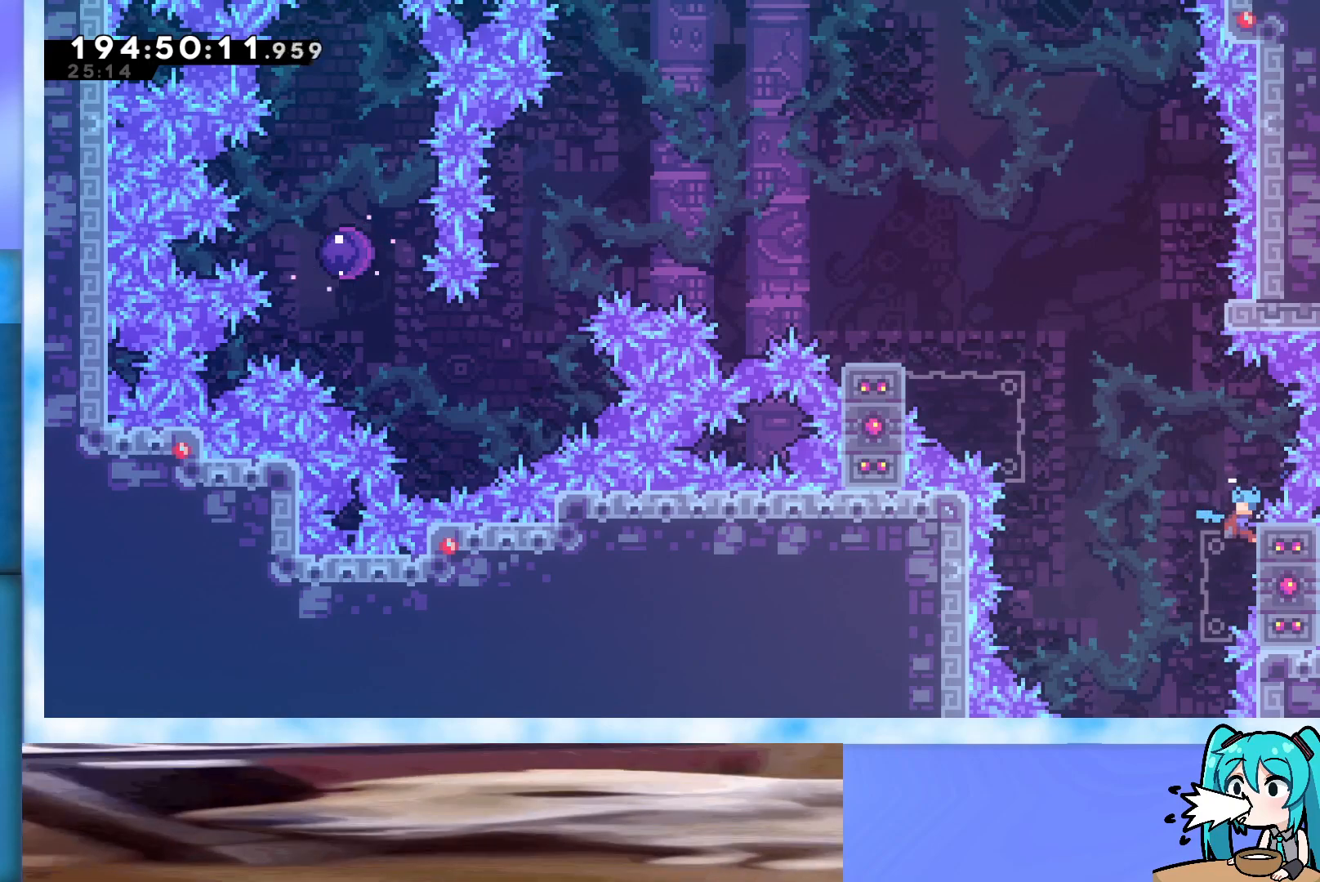
{"keys": ["grab", "left"], "events": []}
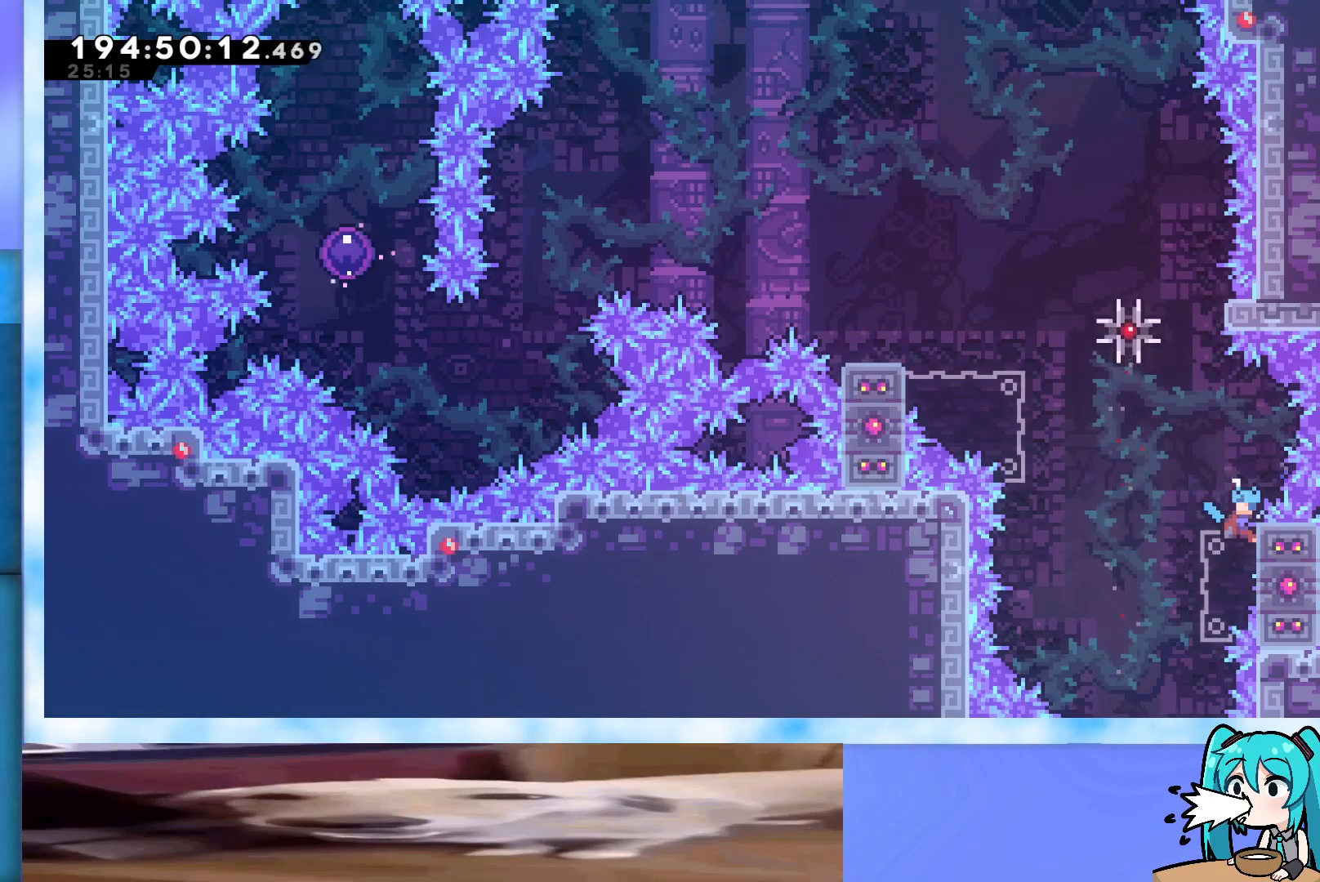
{"keys": ["grab", "left"], "events": []}
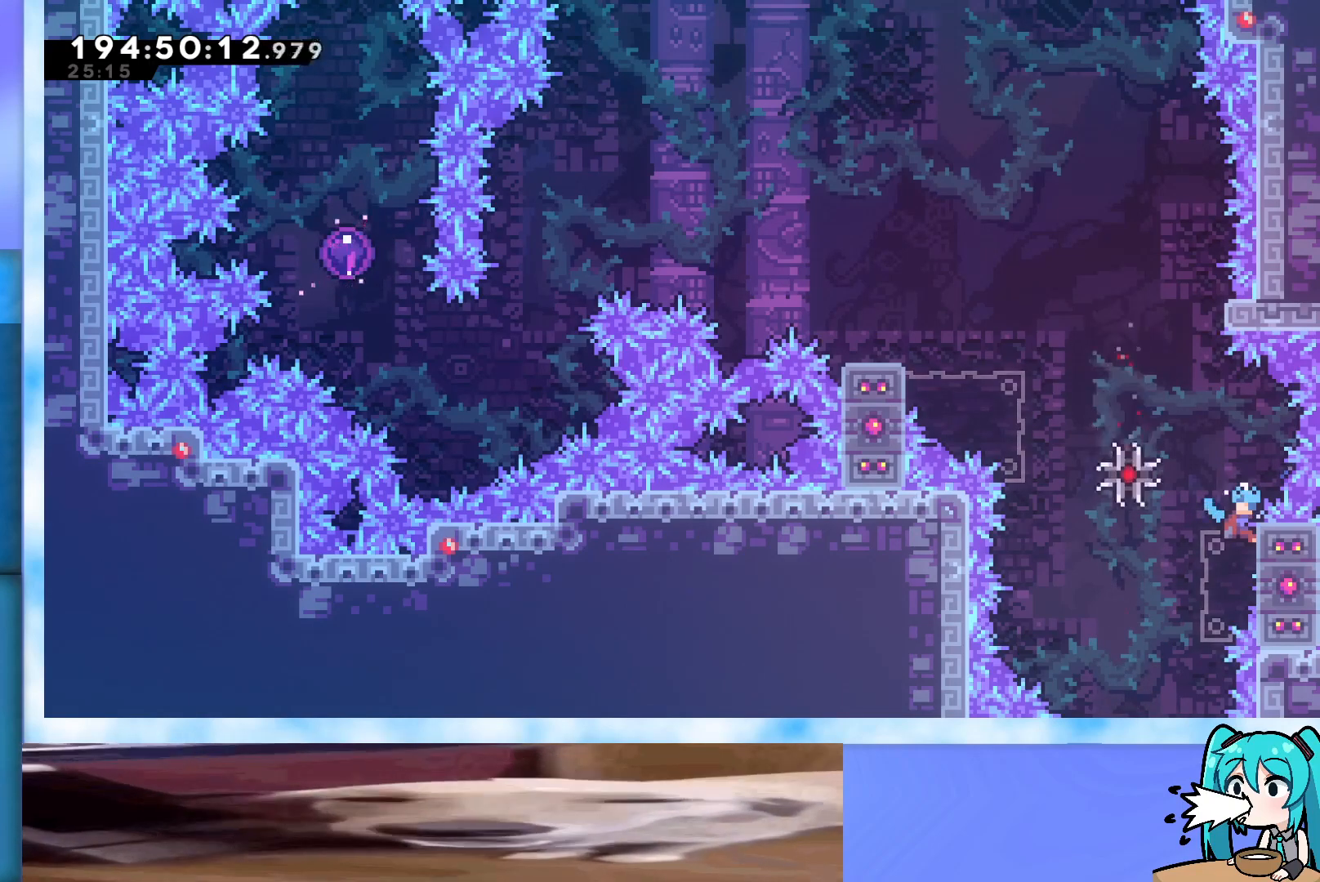
{"keys": ["up"], "events": [[33, "grab", "up"], [350, "up", "down"], [400, "left", "up"]]}
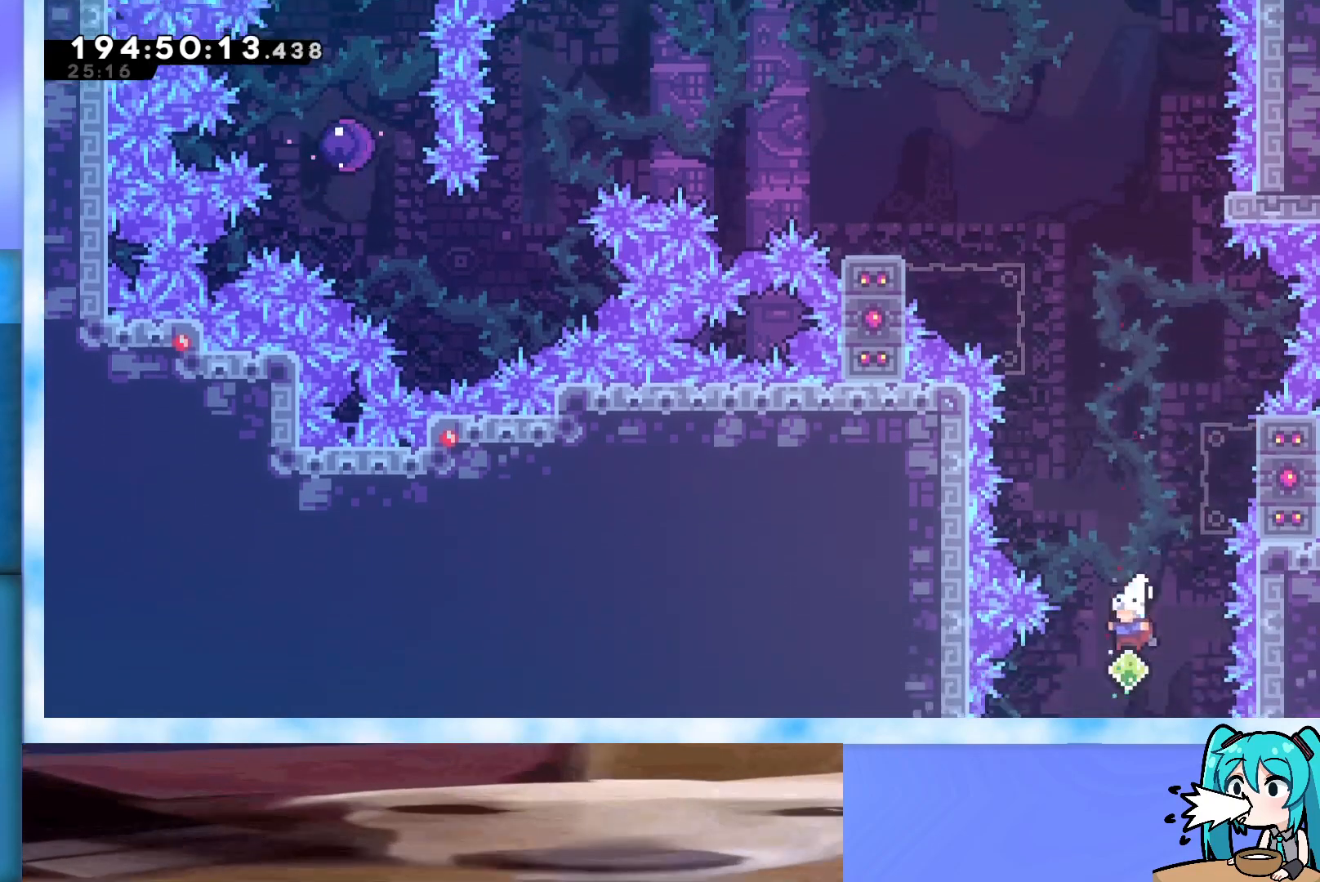
{"keys": ["jump", "left", "up"], "events": [[50, "dash", "down"], [233, "right", "down"], [283, "dash", "up"], [500, "jump", "down"], [500, "left", "down"], [500, "right", "up"]]}
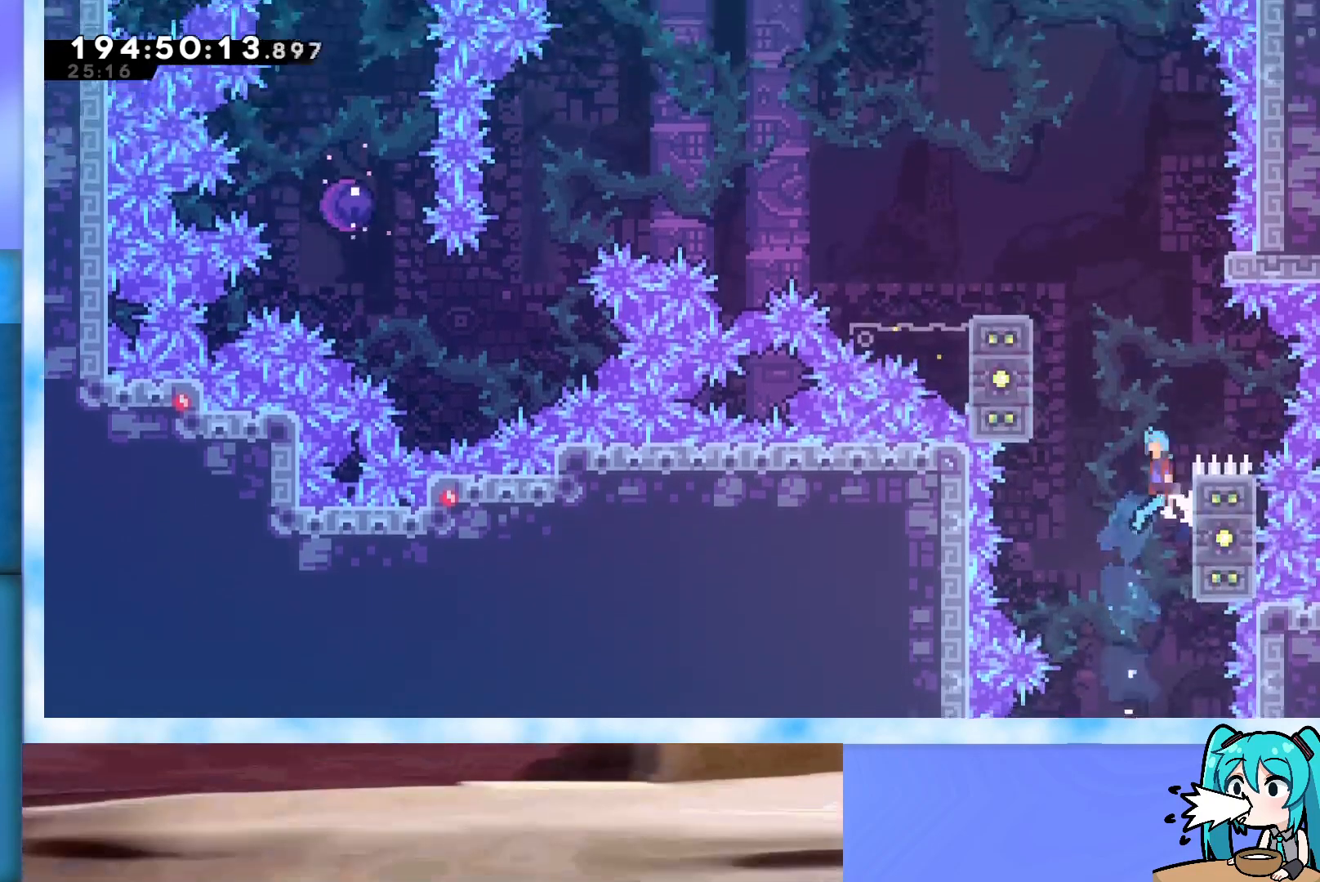
{"keys": ["grab", "jump", "up"], "events": [[50, "grab", "down"], [433, "left", "up"]]}
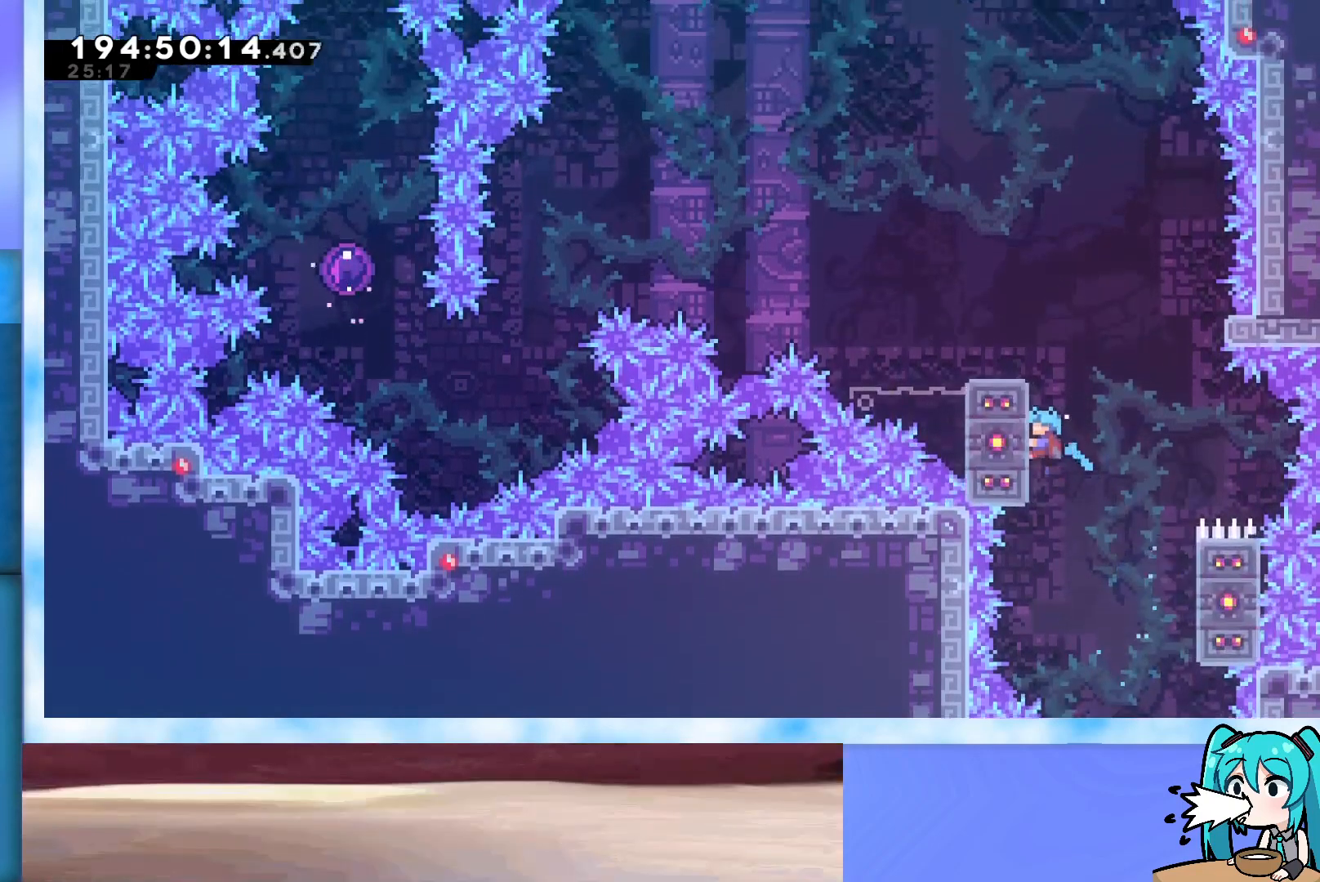
{"keys": ["grab", "up"], "events": [[117, "jump", "up"]]}
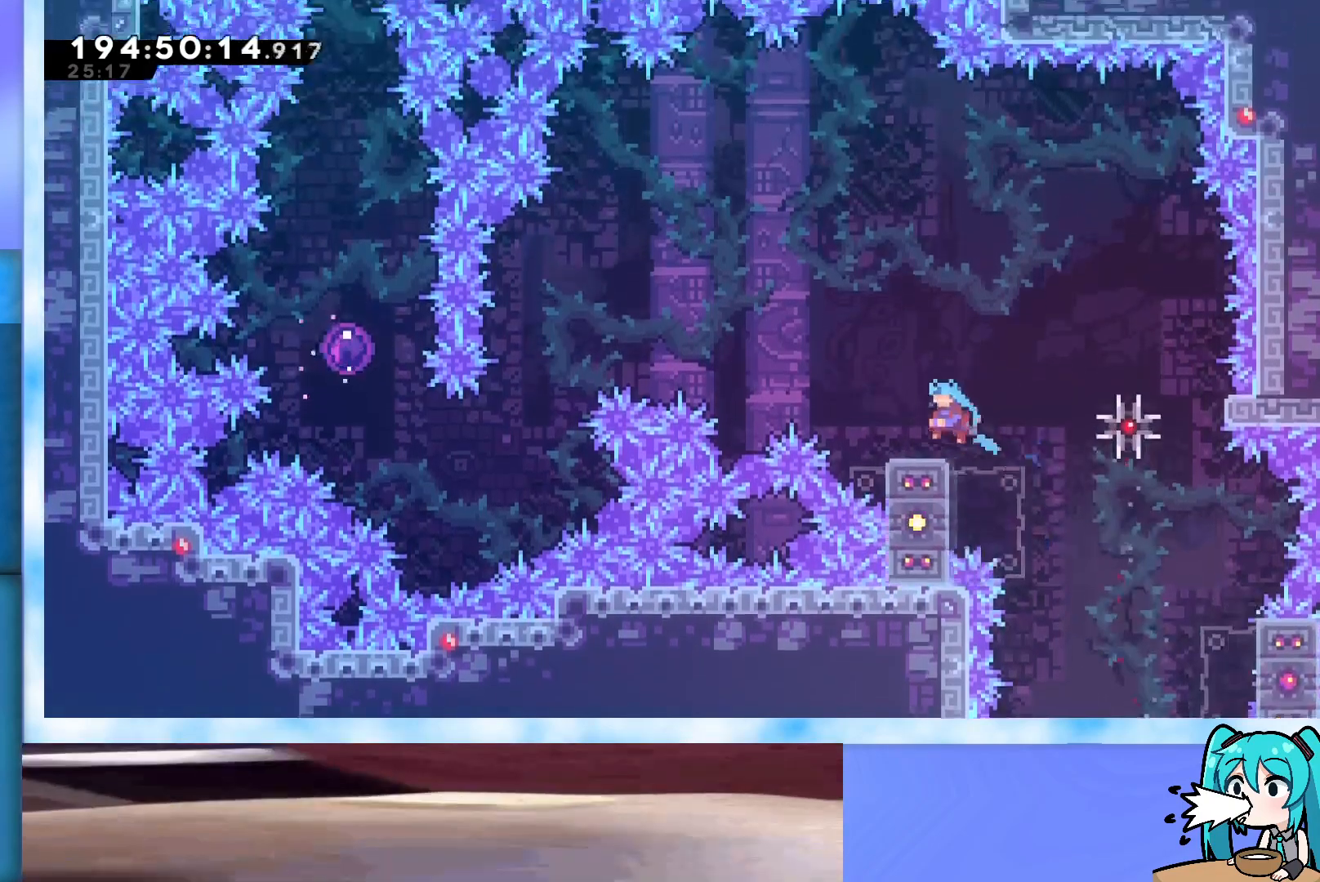
{"keys": [], "events": [[83, "up", "up"], [133, "grab", "up"], [167, "dash", "down"], [167, "down", "down"], [367, "dash", "up"], [500, "down", "up"]]}
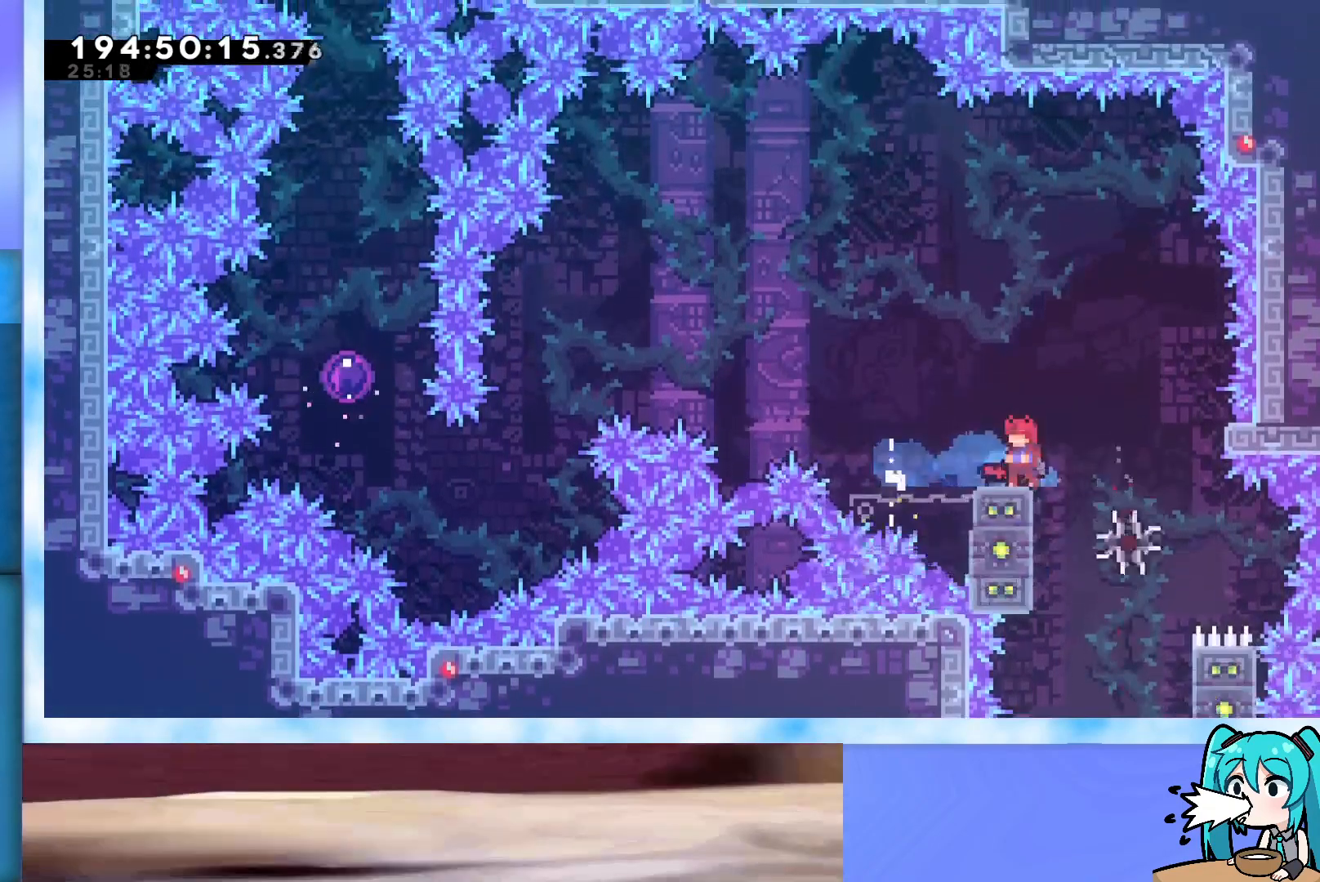
{"keys": [], "events": [[333, "right", "down"], [383, "right", "up"]]}
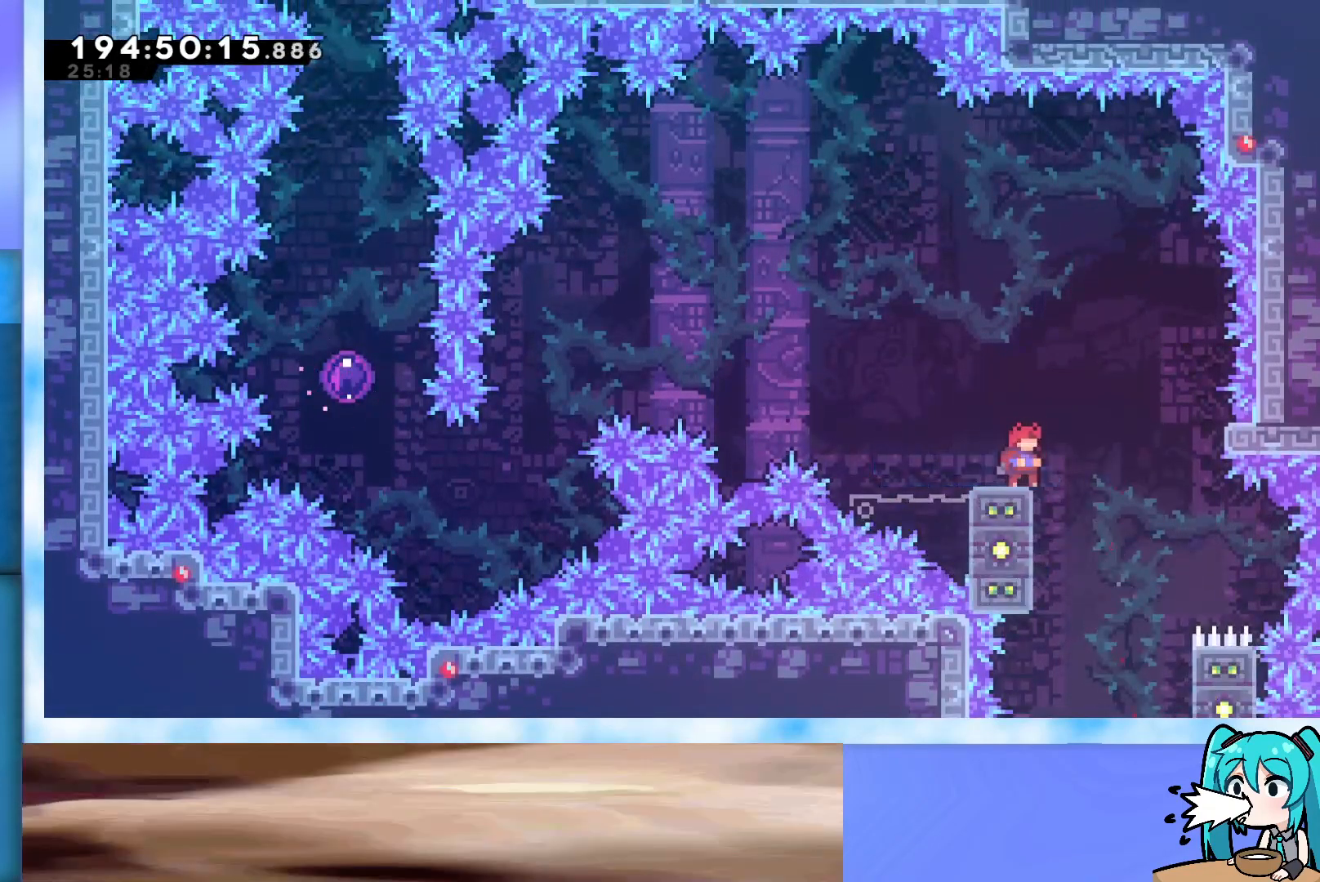
{"keys": [], "events": []}